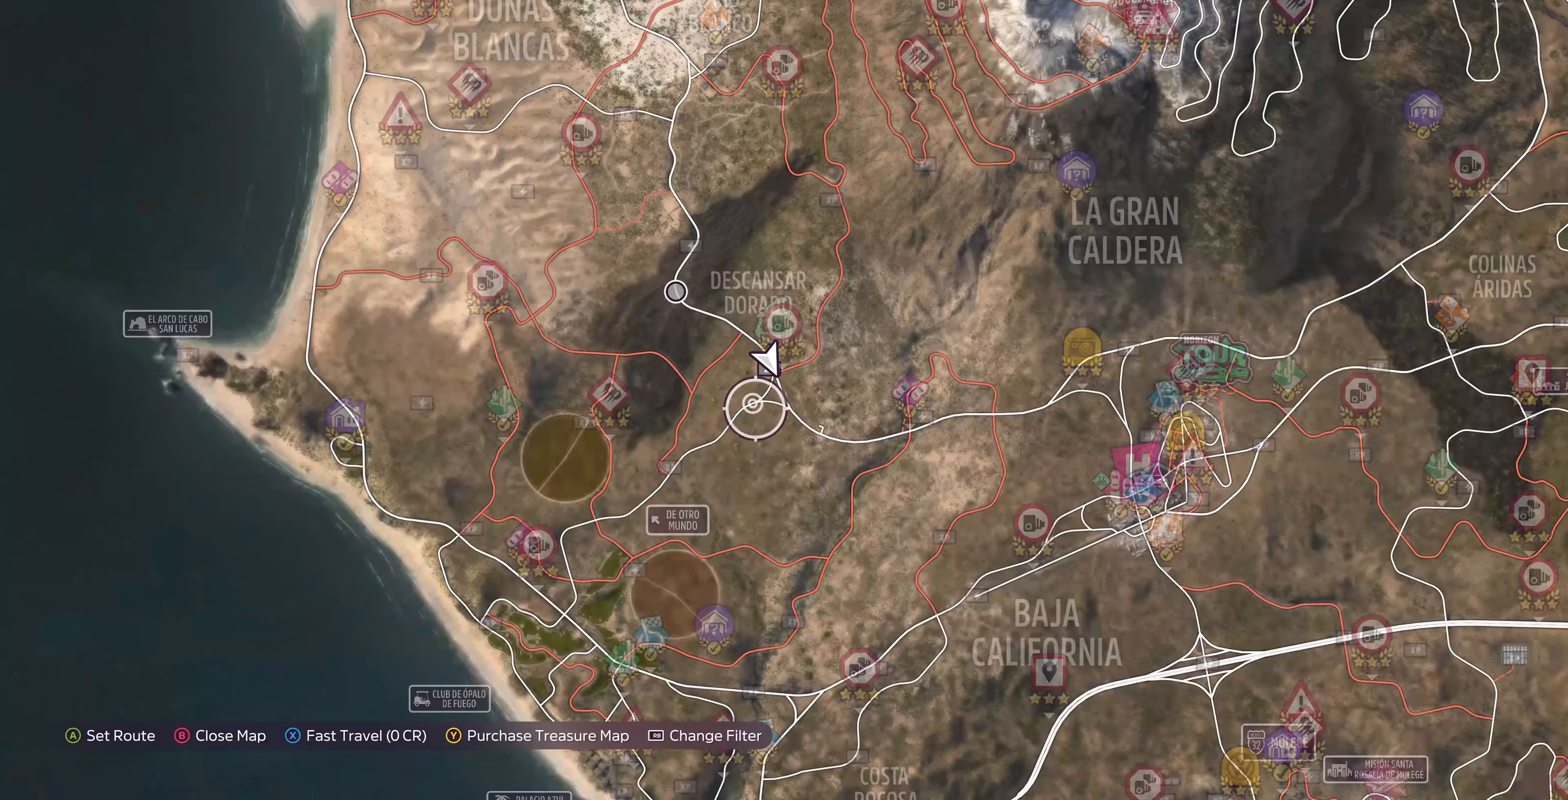
Gameplay with a controller (PlayStation layout); each line is a JSON object with the inputs held at the frame after it. "events" lists button and stick changes between this image and that frame as [ms after this image, input, new state], when the widget could be followed in between.
{"buttons": [], "left_stick": "down-right", "right_stick": "center", "events": [[67, "left_stick", "down-right"]]}
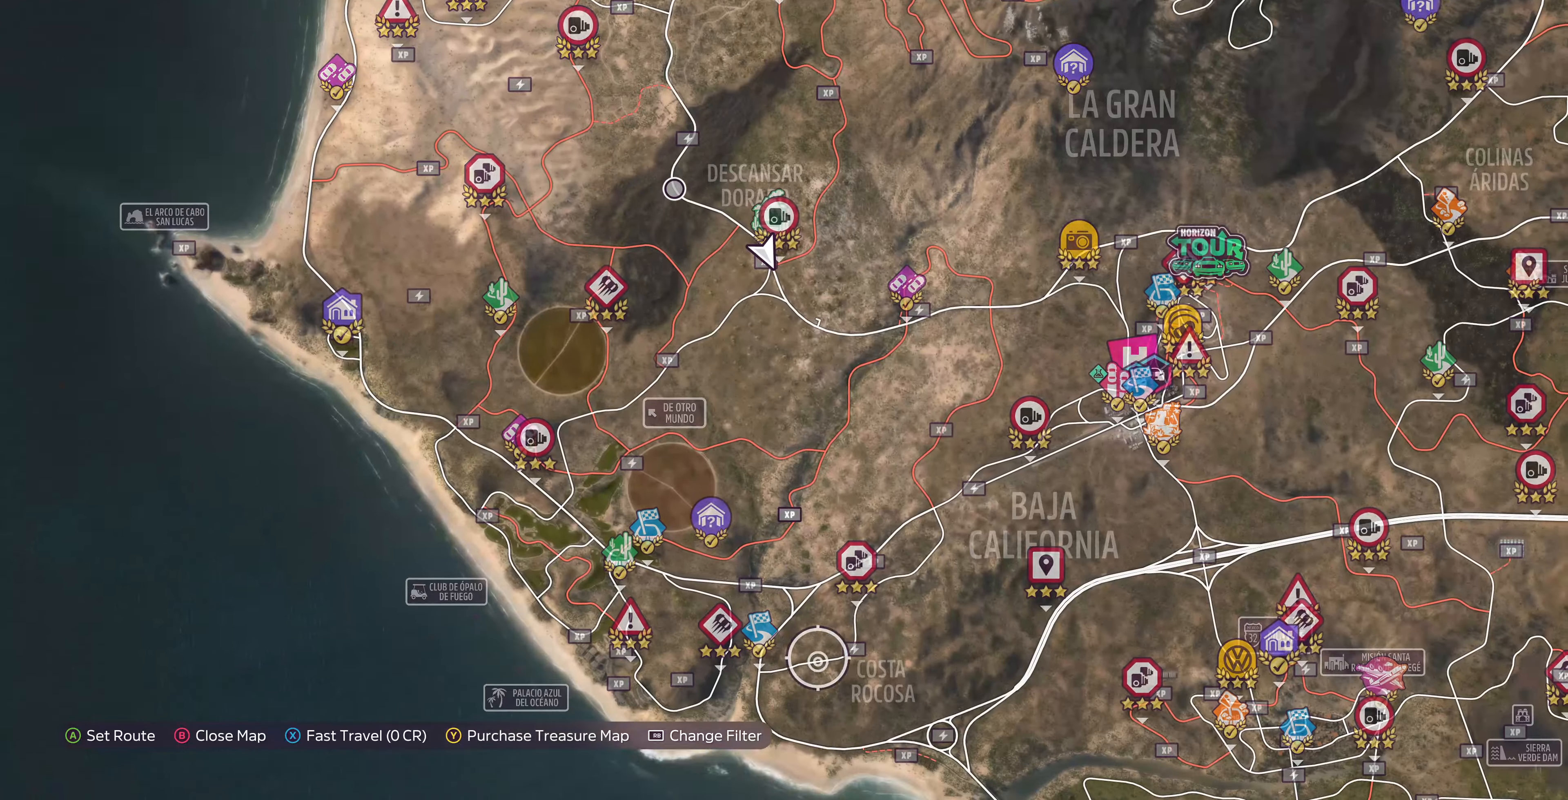
{"buttons": [], "left_stick": "up-right", "right_stick": "center", "events": [[334, "left_stick", "up-right"]]}
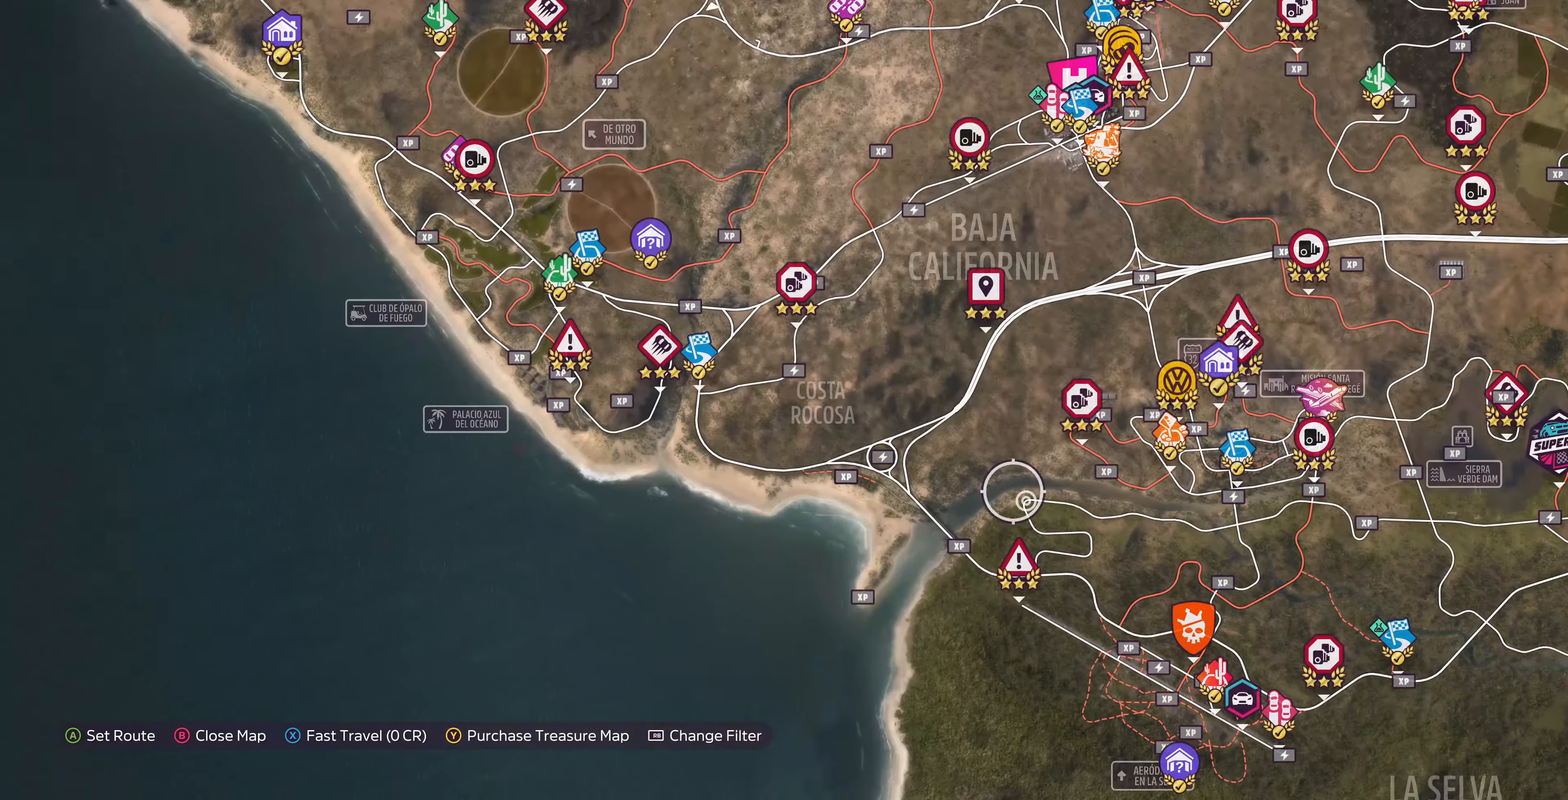
{"buttons": [], "left_stick": "up-right", "right_stick": "center", "events": []}
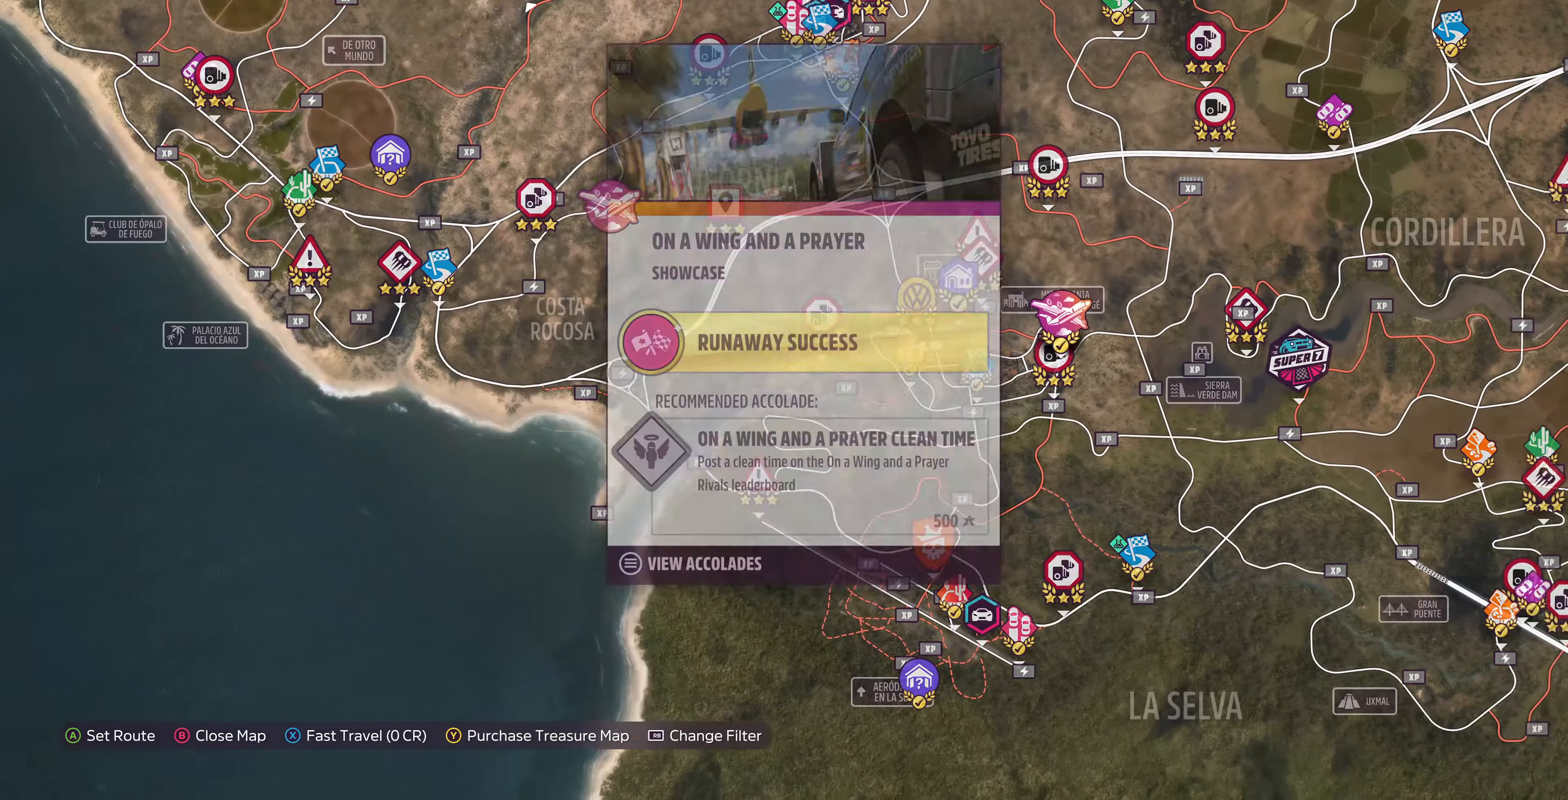
{"buttons": [], "left_stick": "up-right", "right_stick": "center", "events": []}
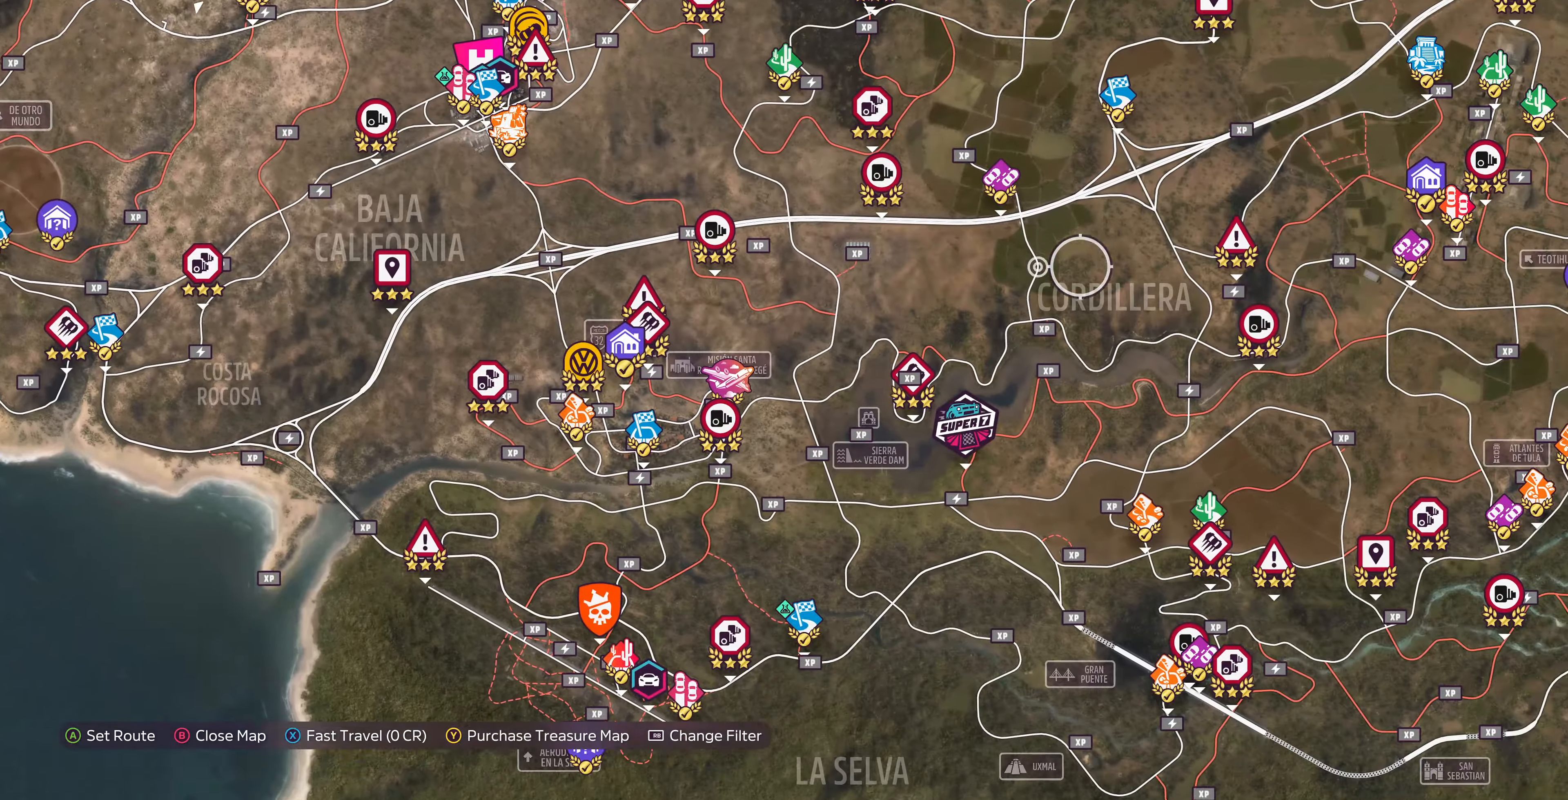
{"buttons": [], "left_stick": "up-right", "right_stick": "center", "events": []}
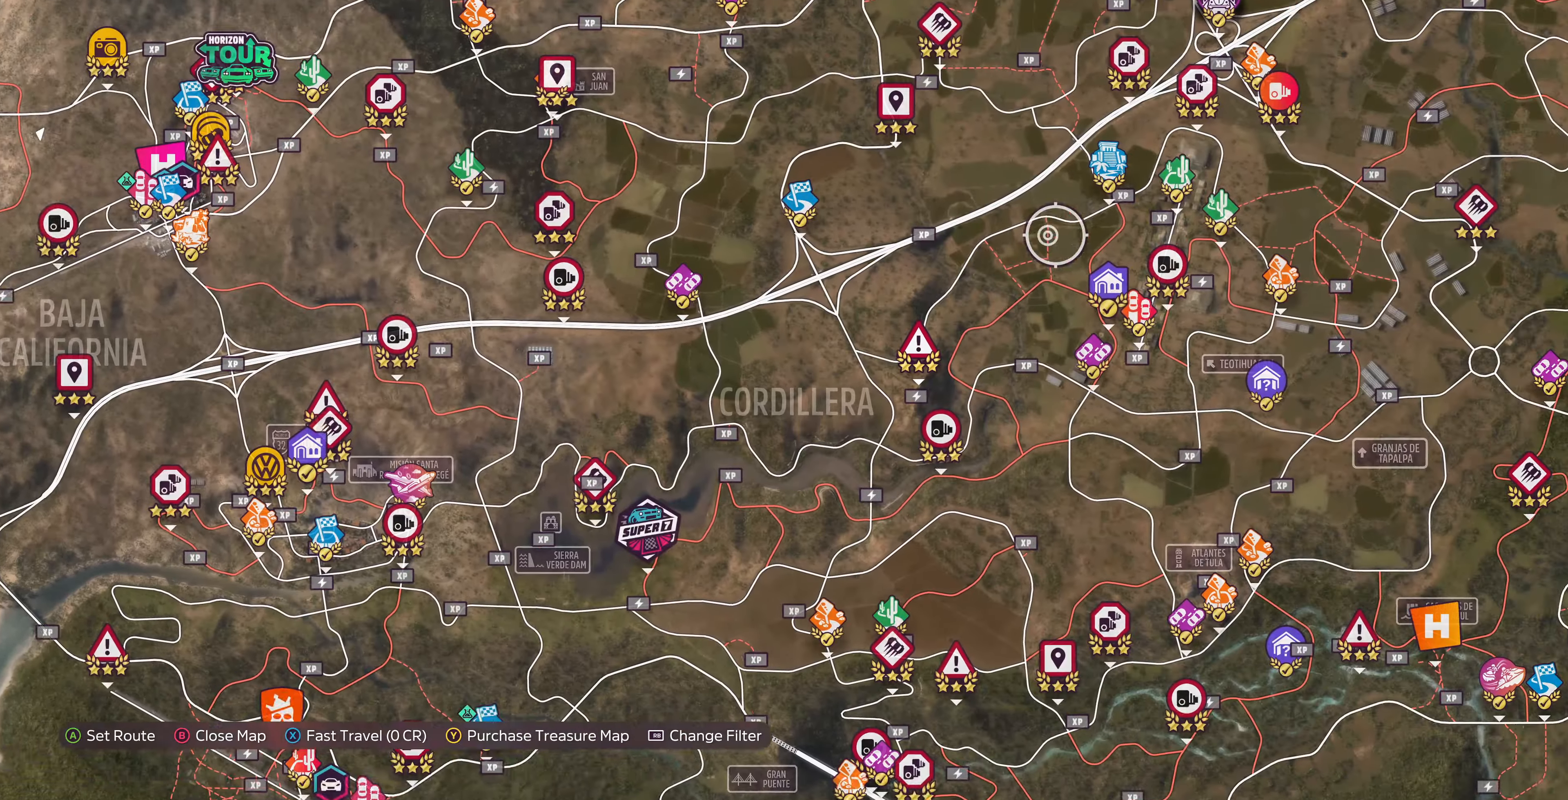
{"buttons": [], "left_stick": "up-right", "right_stick": "center", "events": []}
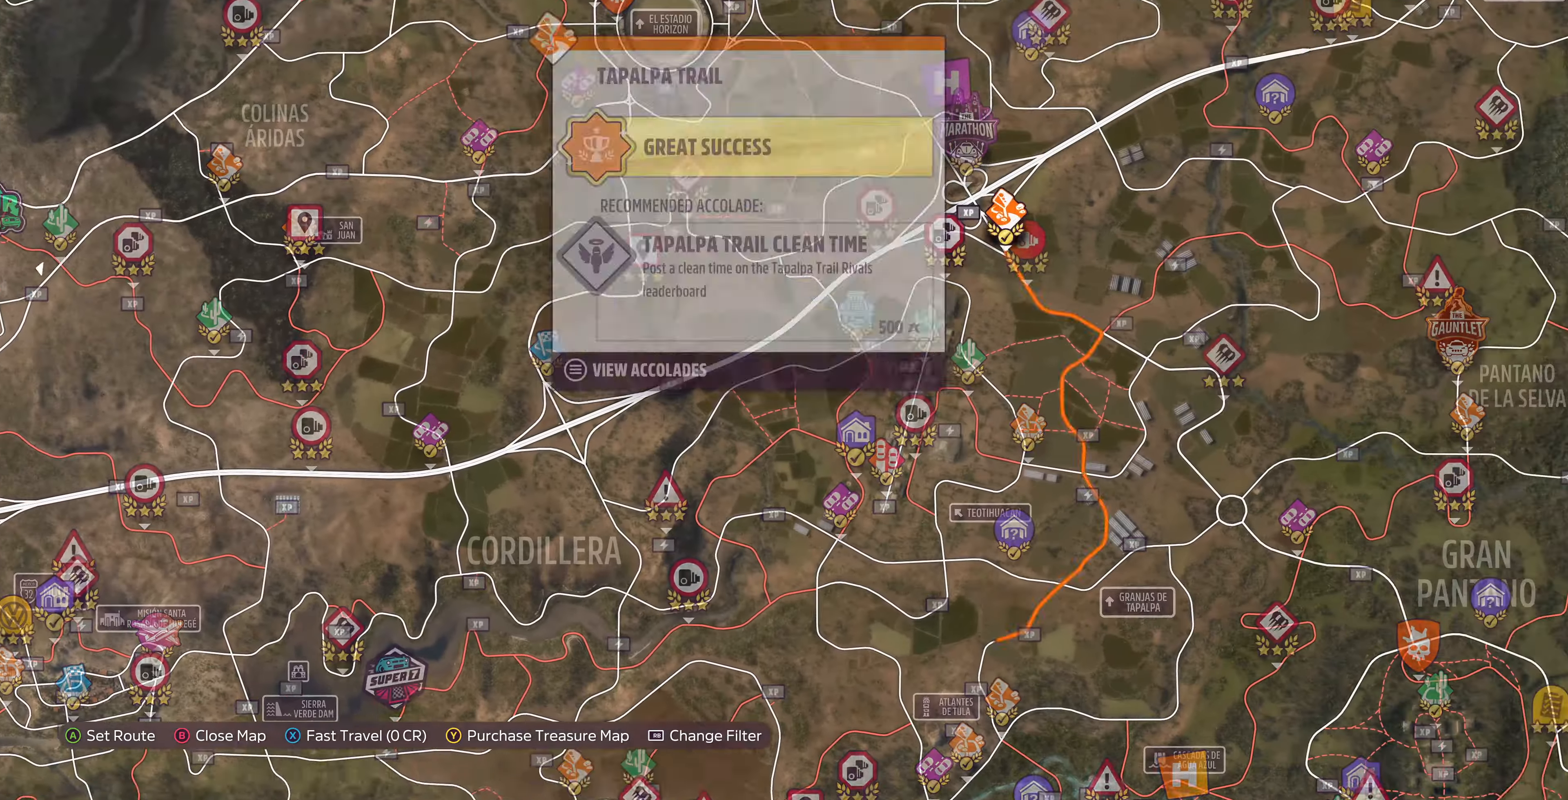
{"buttons": [], "left_stick": "up-right", "right_stick": "center", "events": [[67, "left_stick", "right"], [367, "left_stick", "up-right"]]}
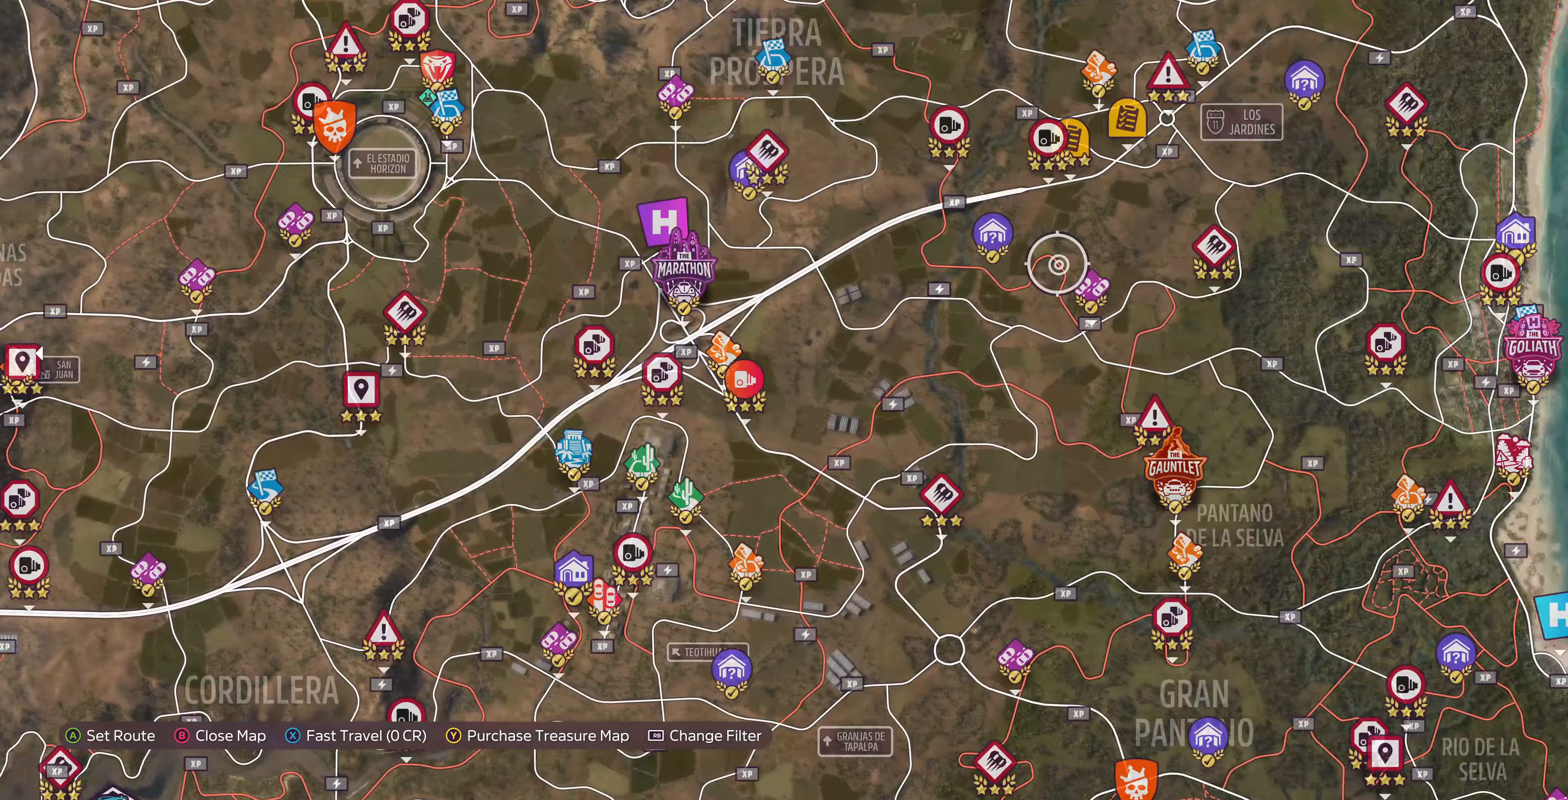
{"buttons": [], "left_stick": "up", "right_stick": "center", "events": [[100, "left_stick", "up"]]}
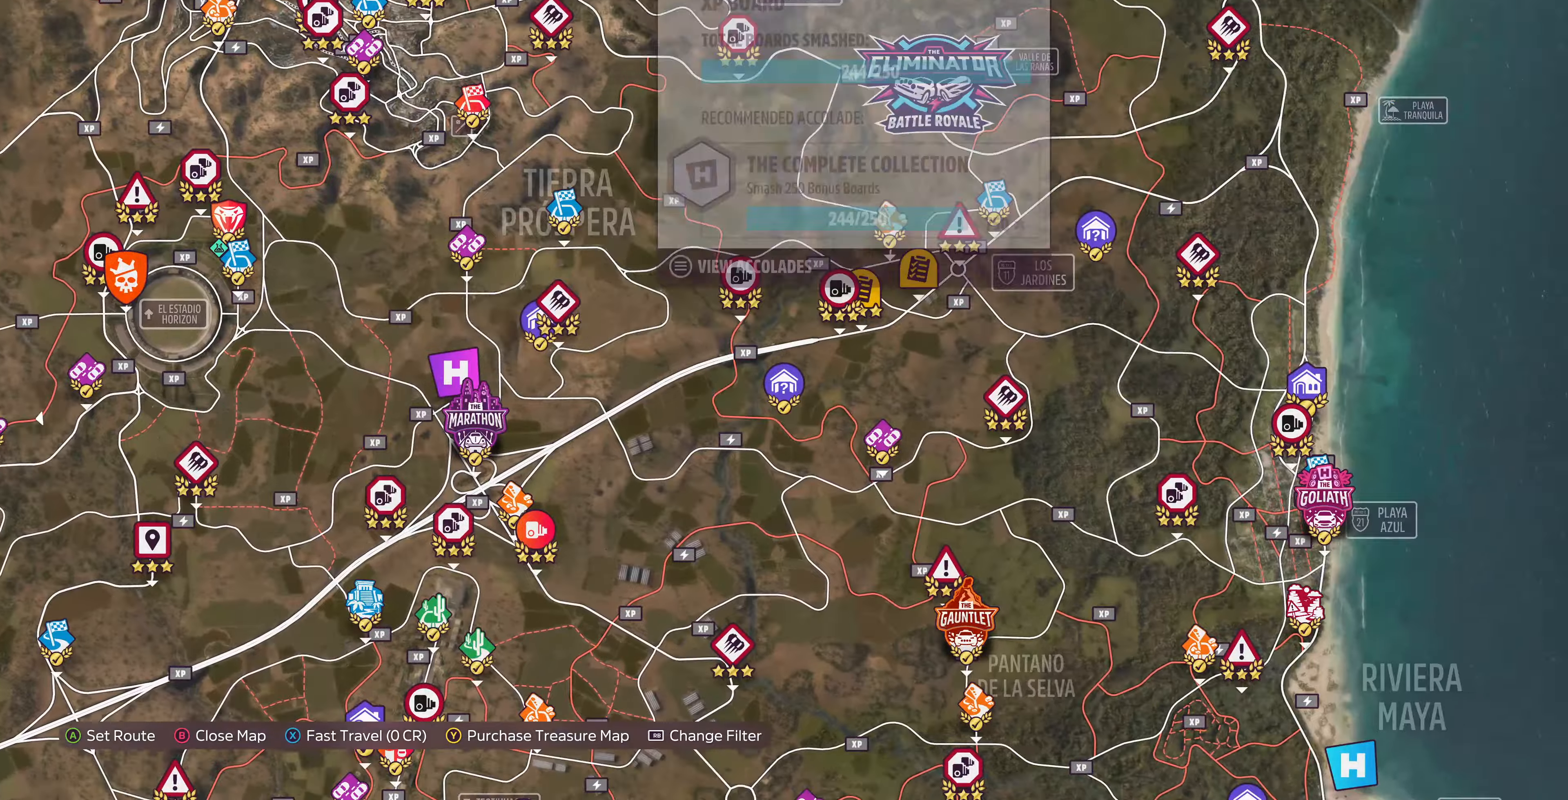
{"buttons": [], "left_stick": "up-left", "right_stick": "center", "events": [[367, "left_stick", "up-left"]]}
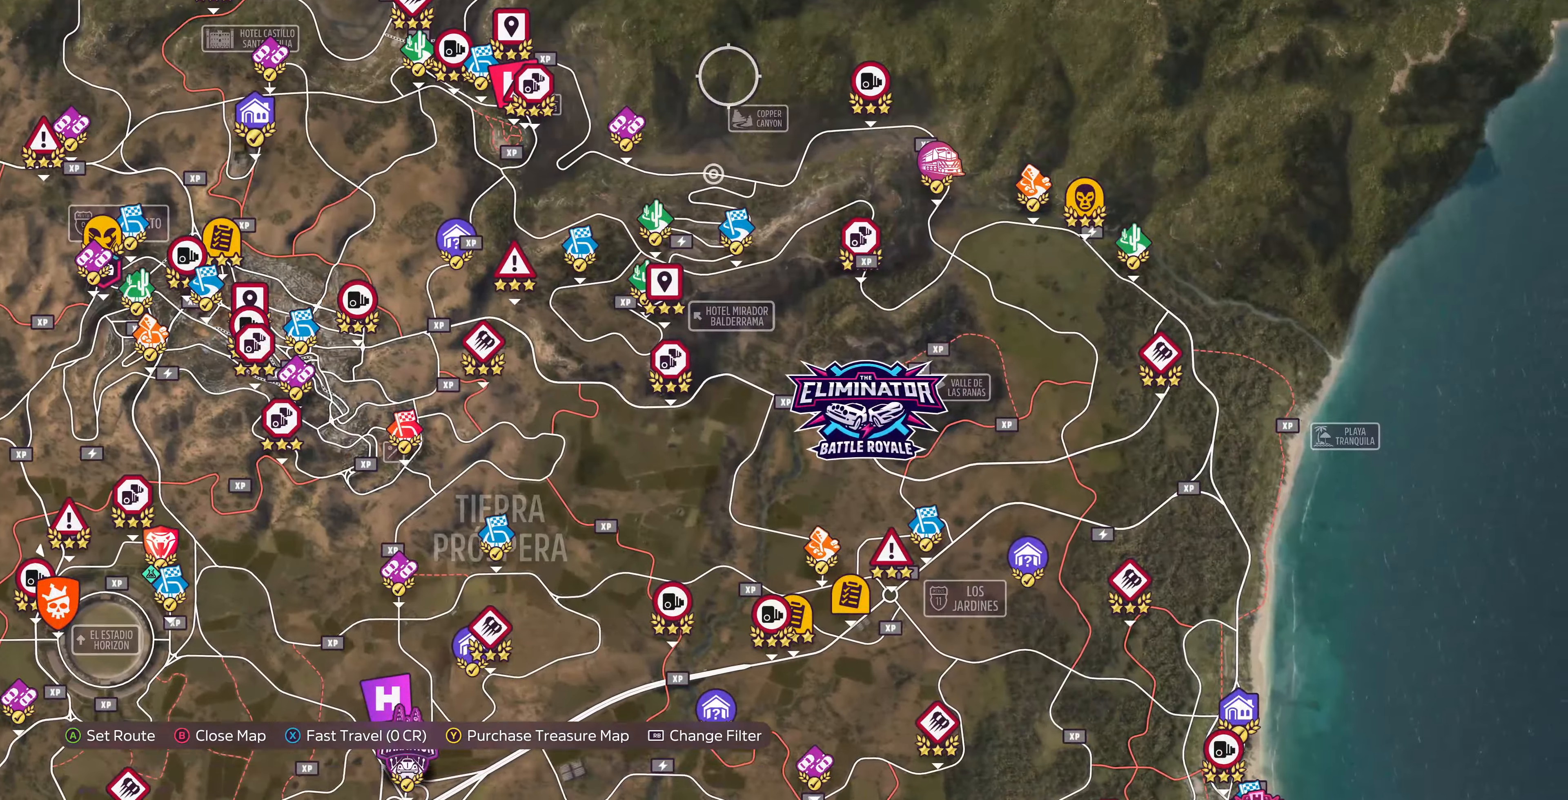
{"buttons": [], "left_stick": "up-left", "right_stick": "center", "events": []}
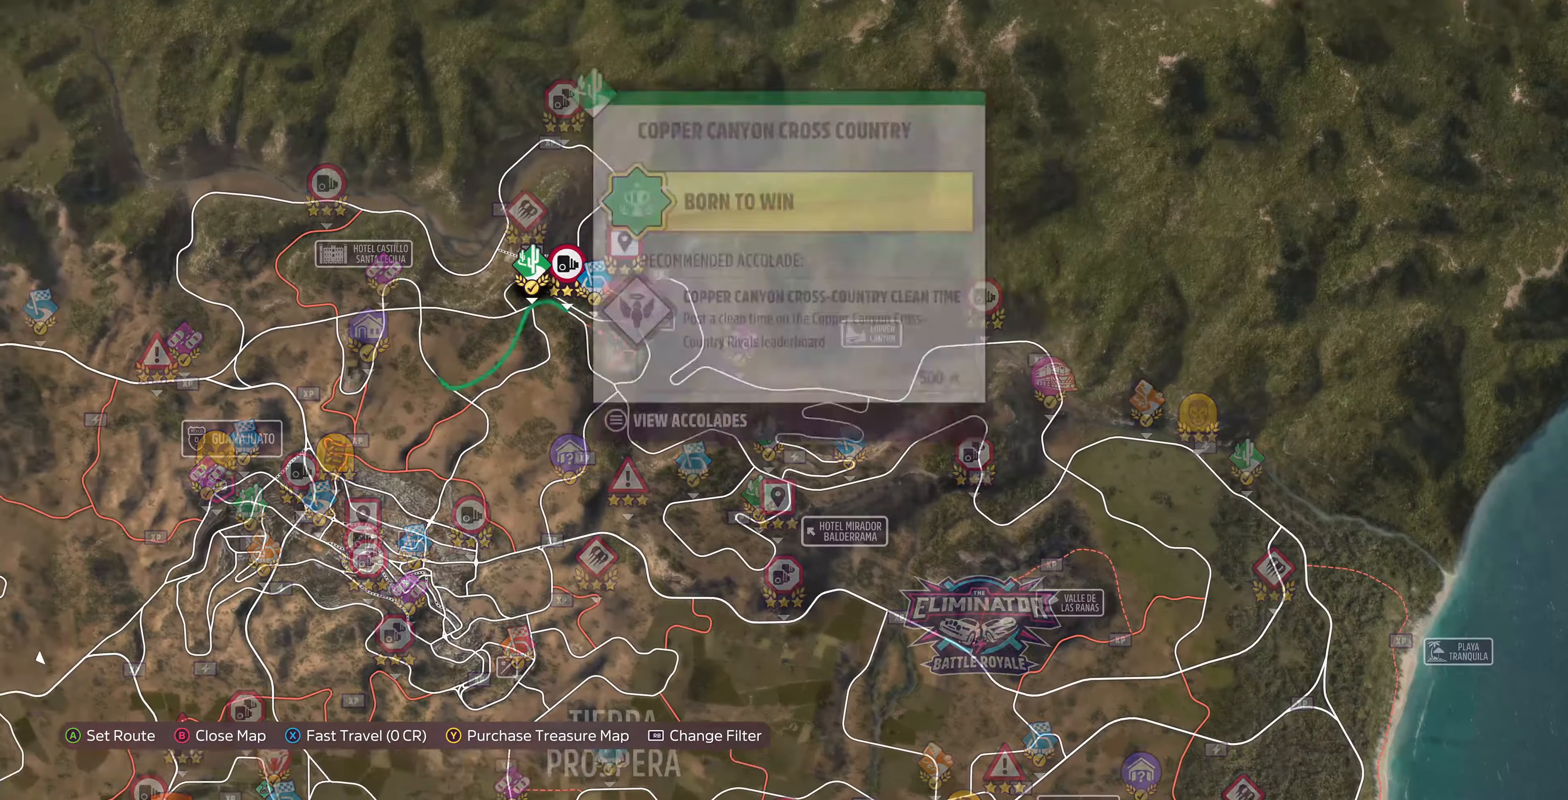
{"buttons": [], "left_stick": "left", "right_stick": "center", "events": [[100, "left_stick", "left"]]}
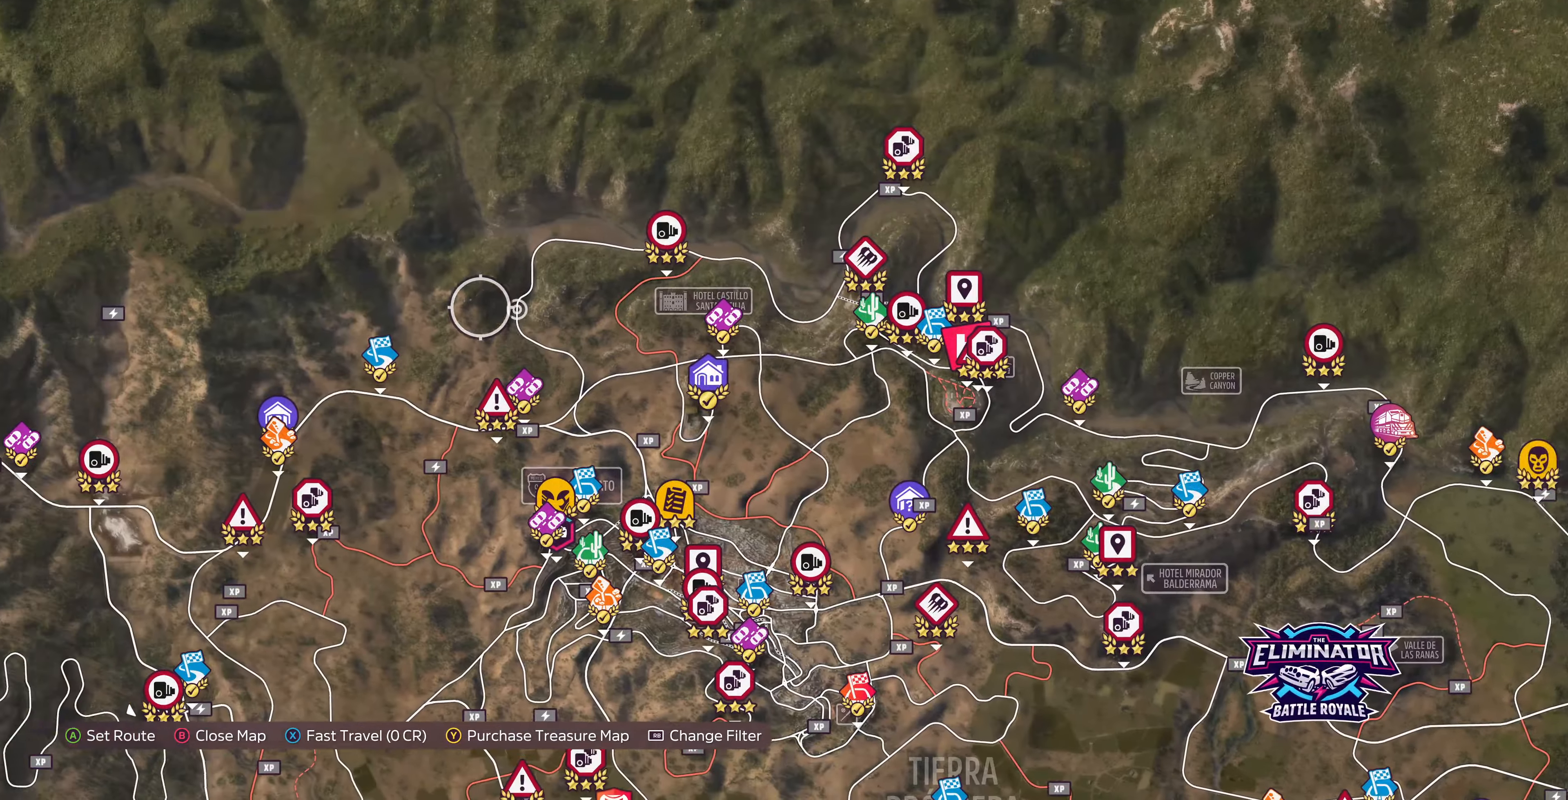
{"buttons": [], "left_stick": "down-left", "right_stick": "center", "events": [[467, "left_stick", "down-left"]]}
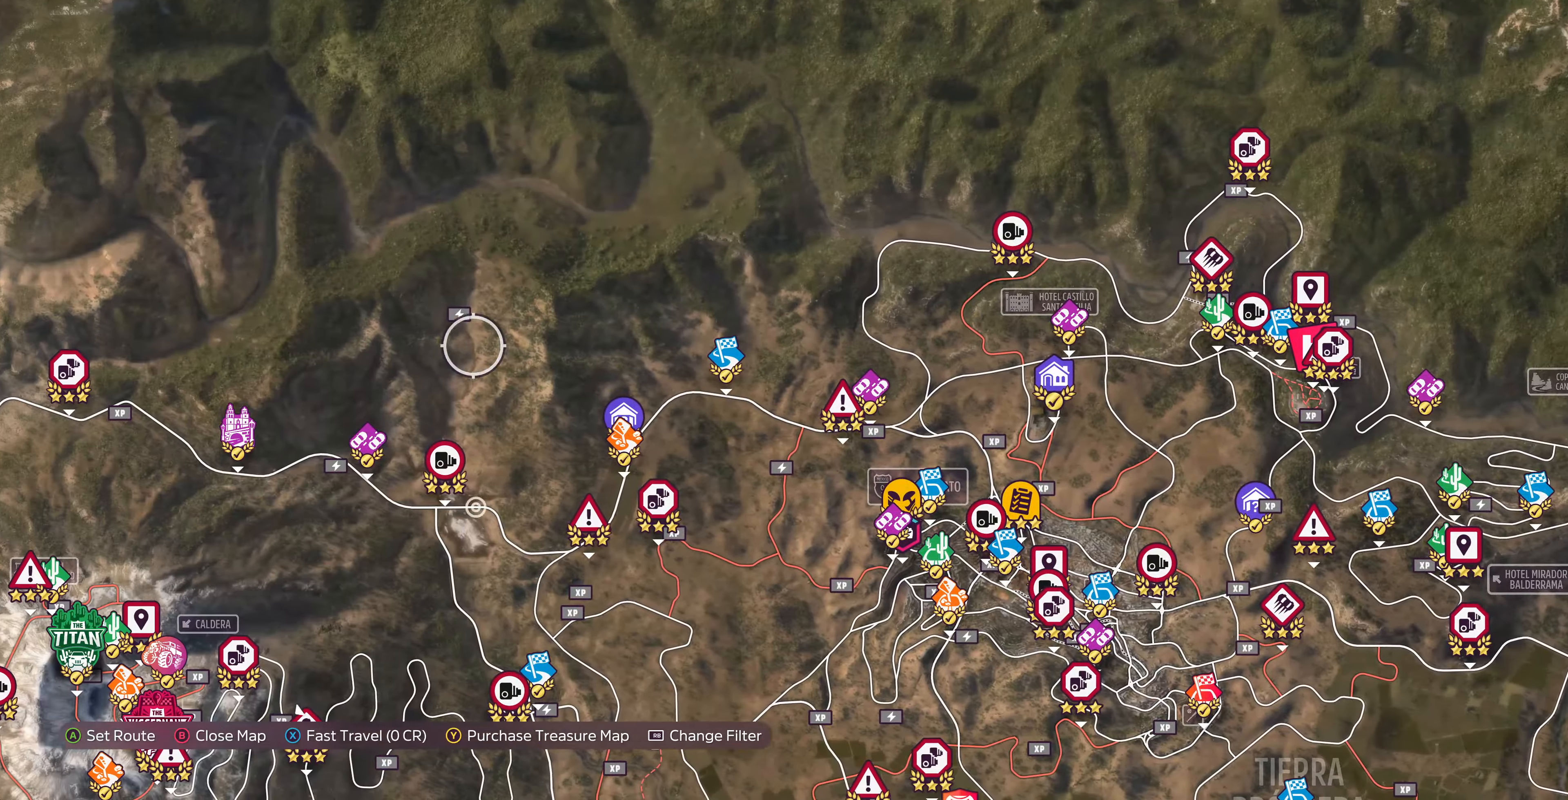
{"buttons": [], "left_stick": "down-left", "right_stick": "center", "events": []}
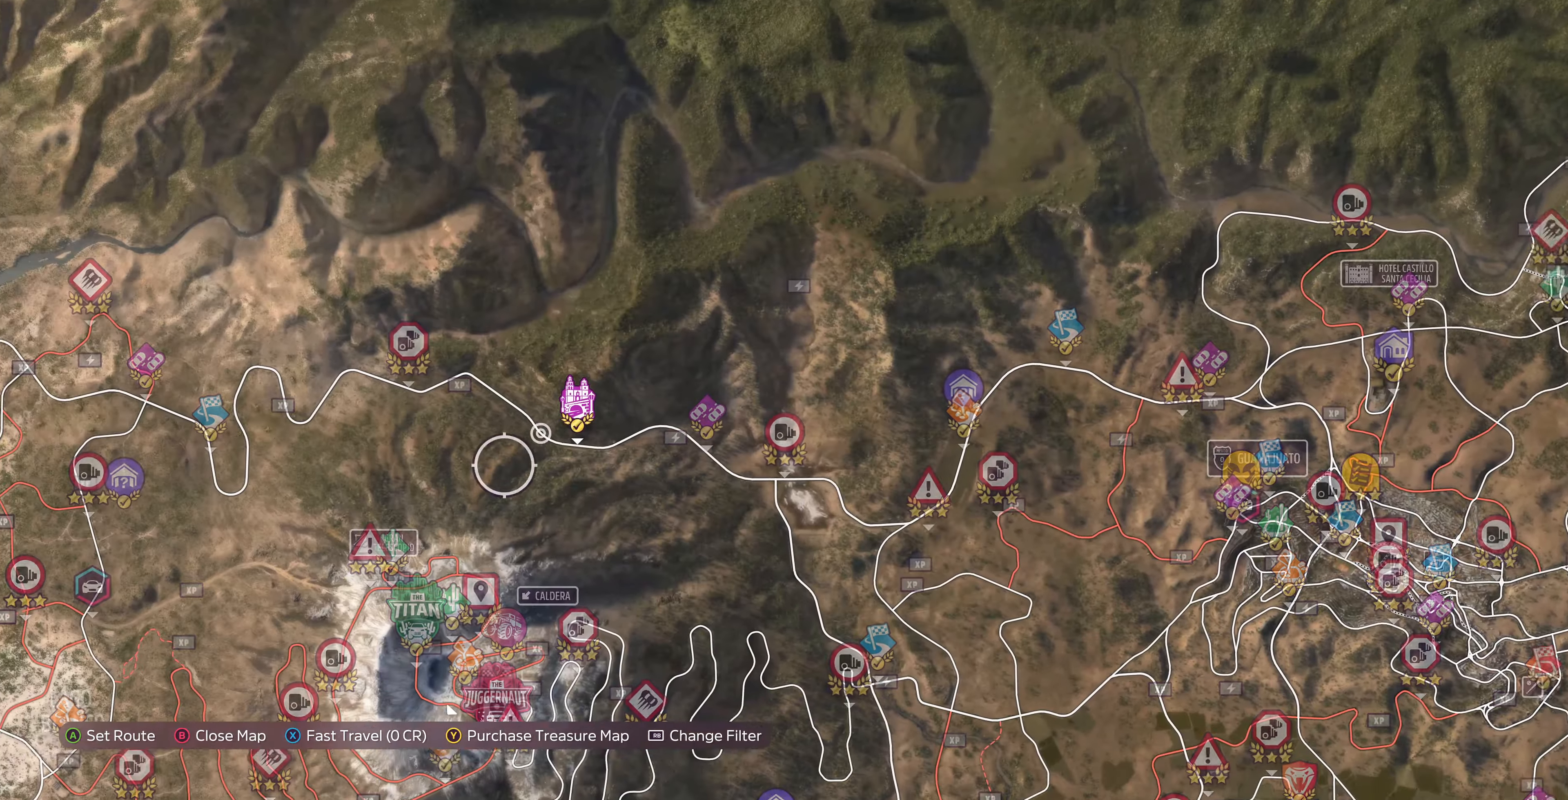
{"buttons": ["CIRCLE"], "left_stick": "center", "right_stick": "center", "events": [[467, "left_stick", "center"], [500, "CIRCLE", "down"]]}
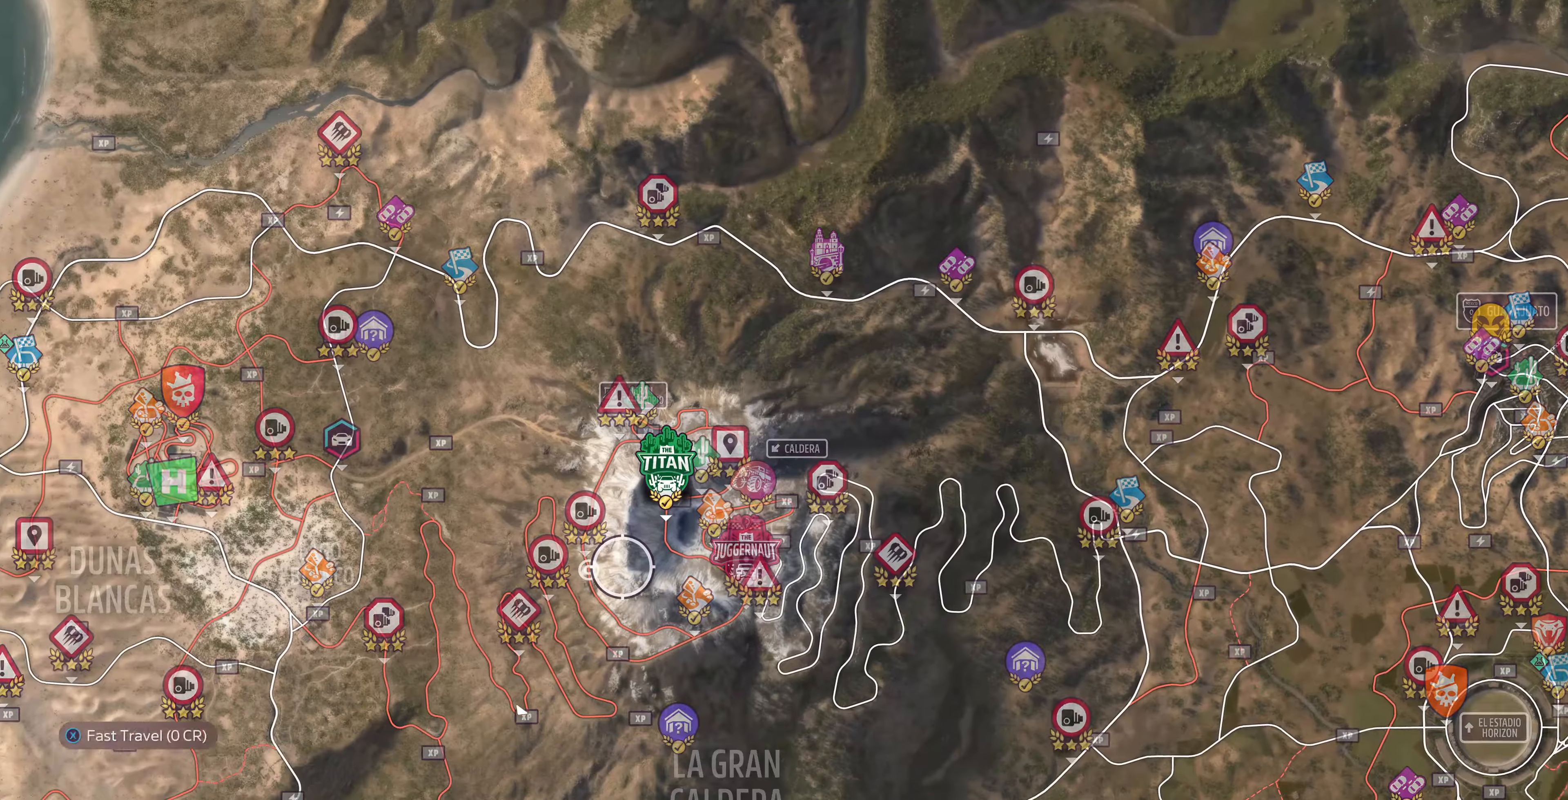
{"buttons": [], "left_stick": "center", "right_stick": "center", "events": [[133, "CIRCLE", "up"]]}
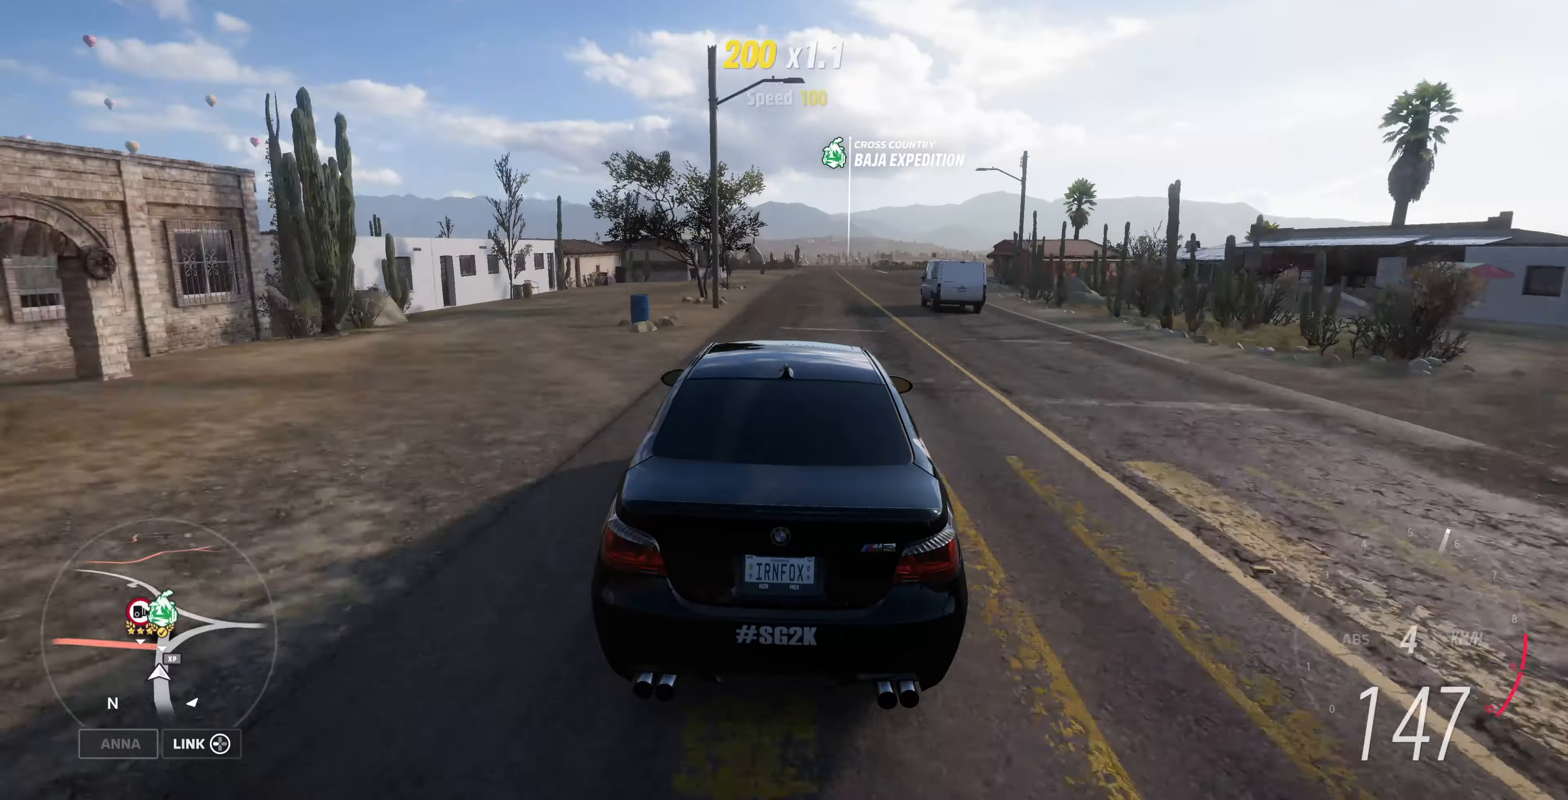
{"buttons": [], "left_stick": "up", "right_stick": "up", "events": [[33, "left_stick", "right"], [67, "right_stick", "up"], [100, "left_stick", "up-right"], [267, "left_stick", "up"]]}
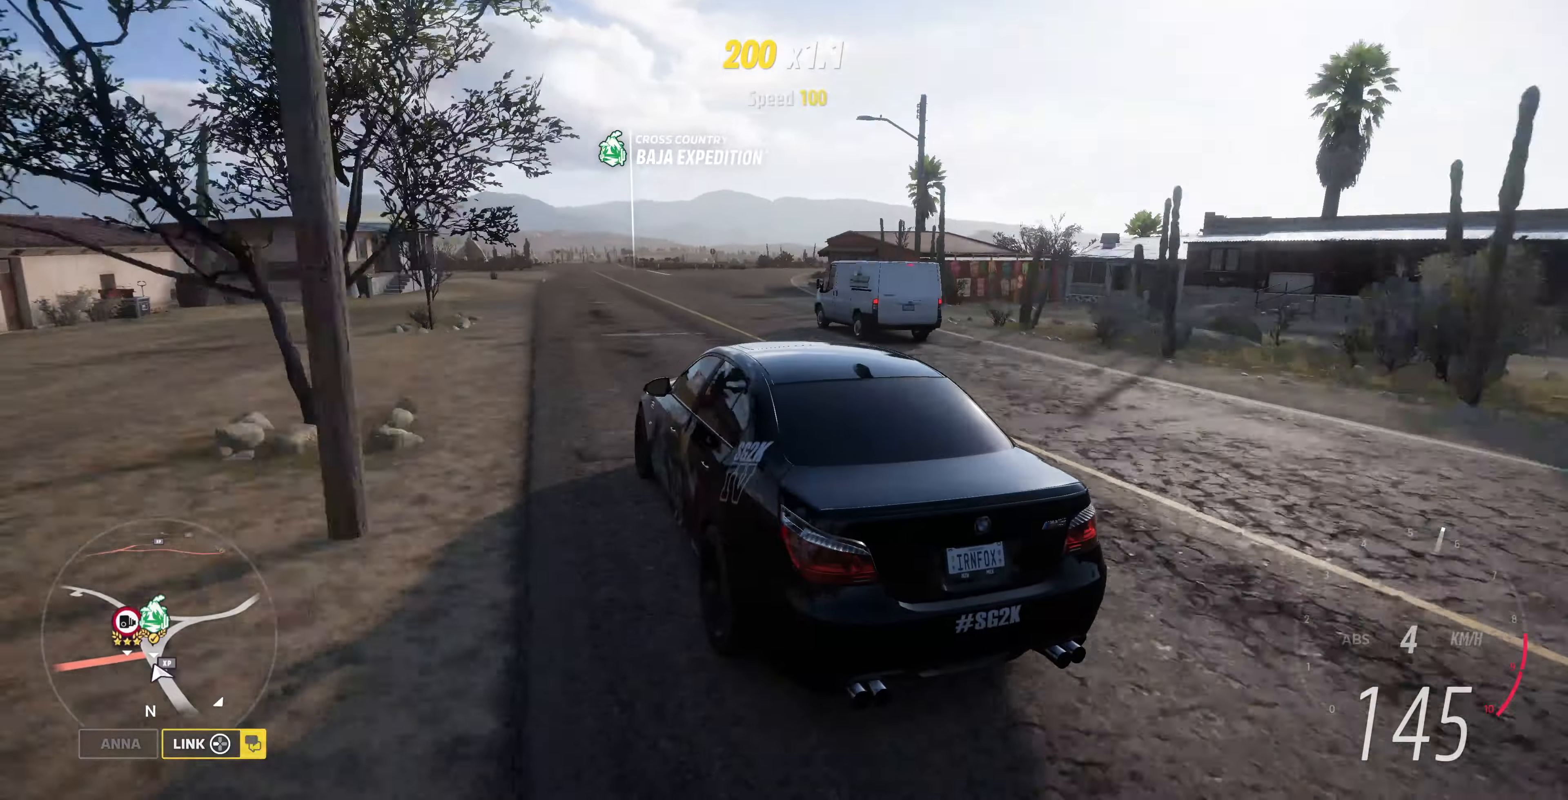
{"buttons": [], "left_stick": "up", "right_stick": "up", "events": []}
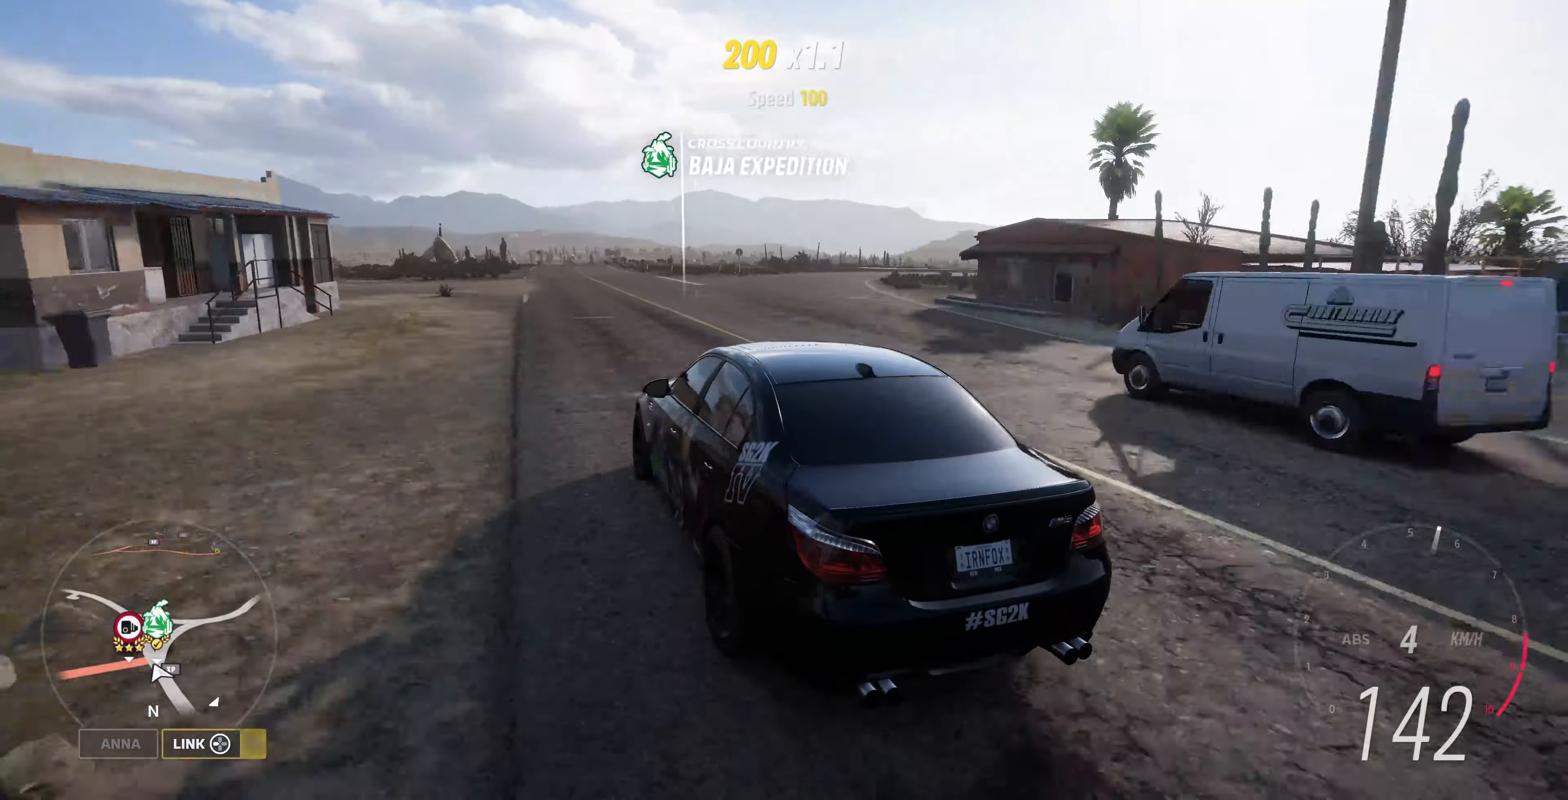
{"buttons": [], "left_stick": "up", "right_stick": "up", "events": []}
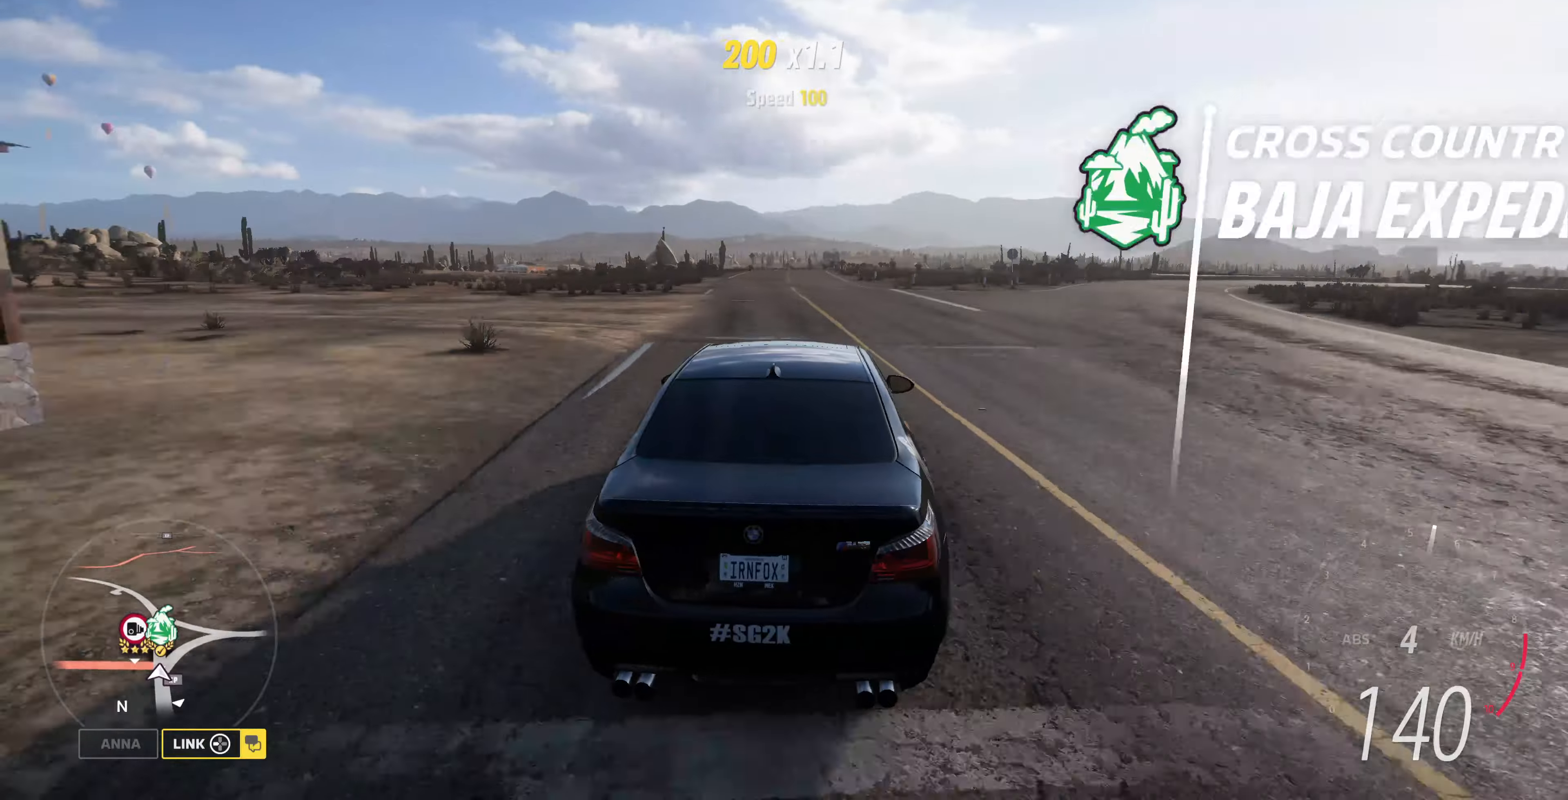
{"buttons": [], "left_stick": "up", "right_stick": "up-left", "events": [[433, "right_stick", "up-left"]]}
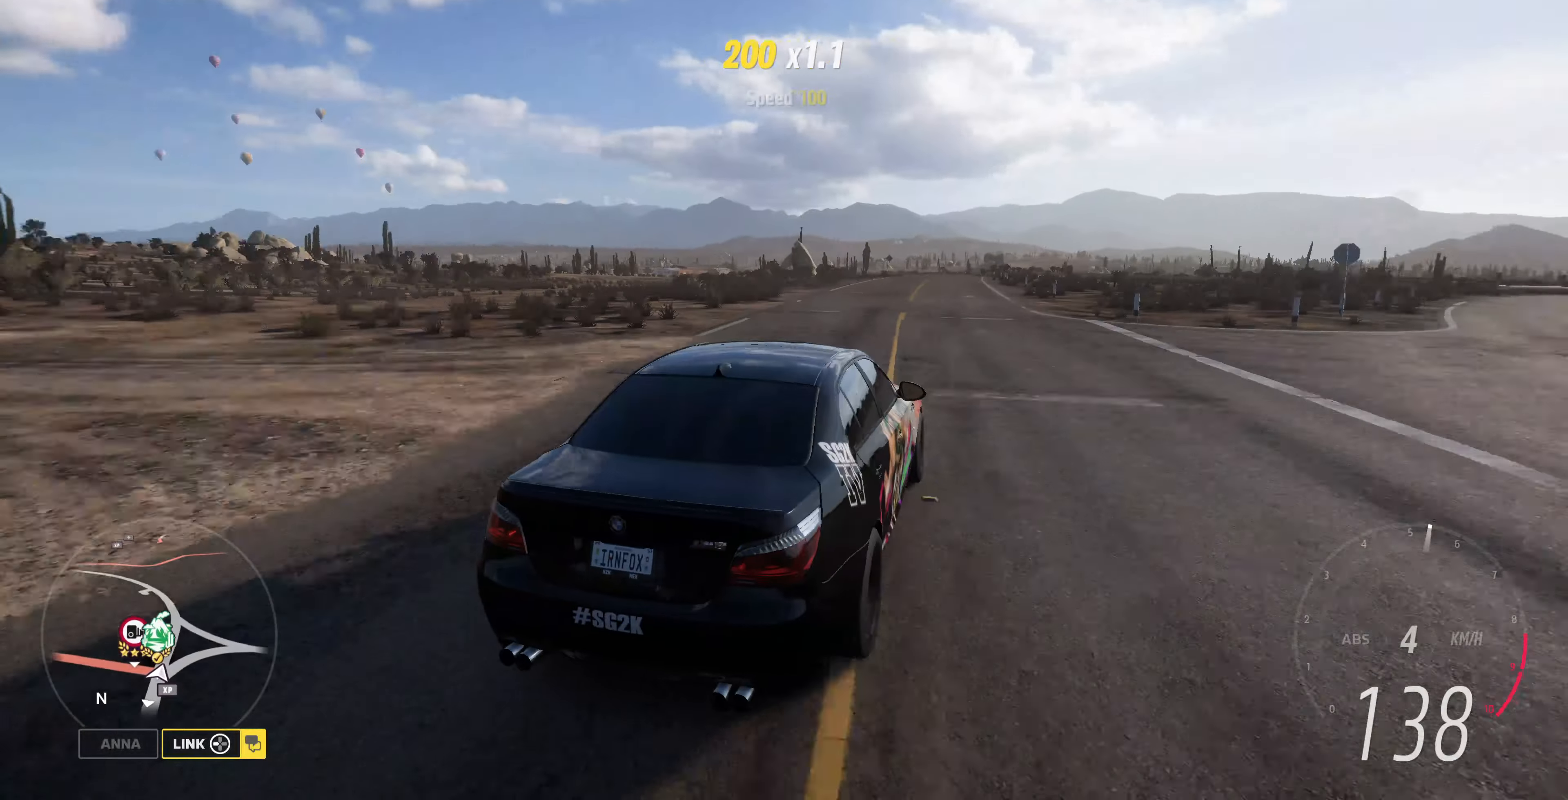
{"buttons": [], "left_stick": "up", "right_stick": "up-left", "events": []}
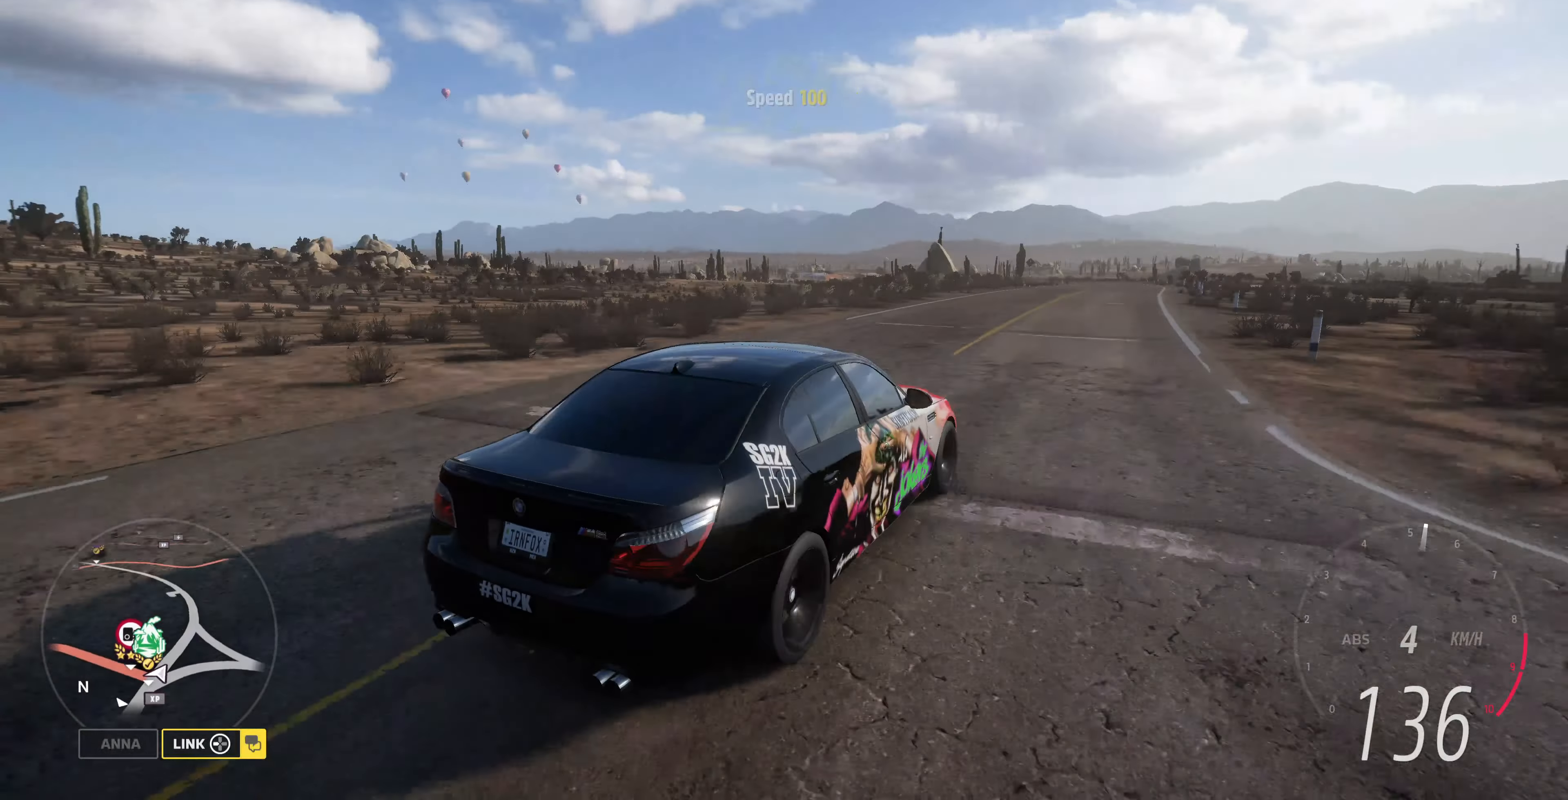
{"buttons": [], "left_stick": "up", "right_stick": "up-left", "events": []}
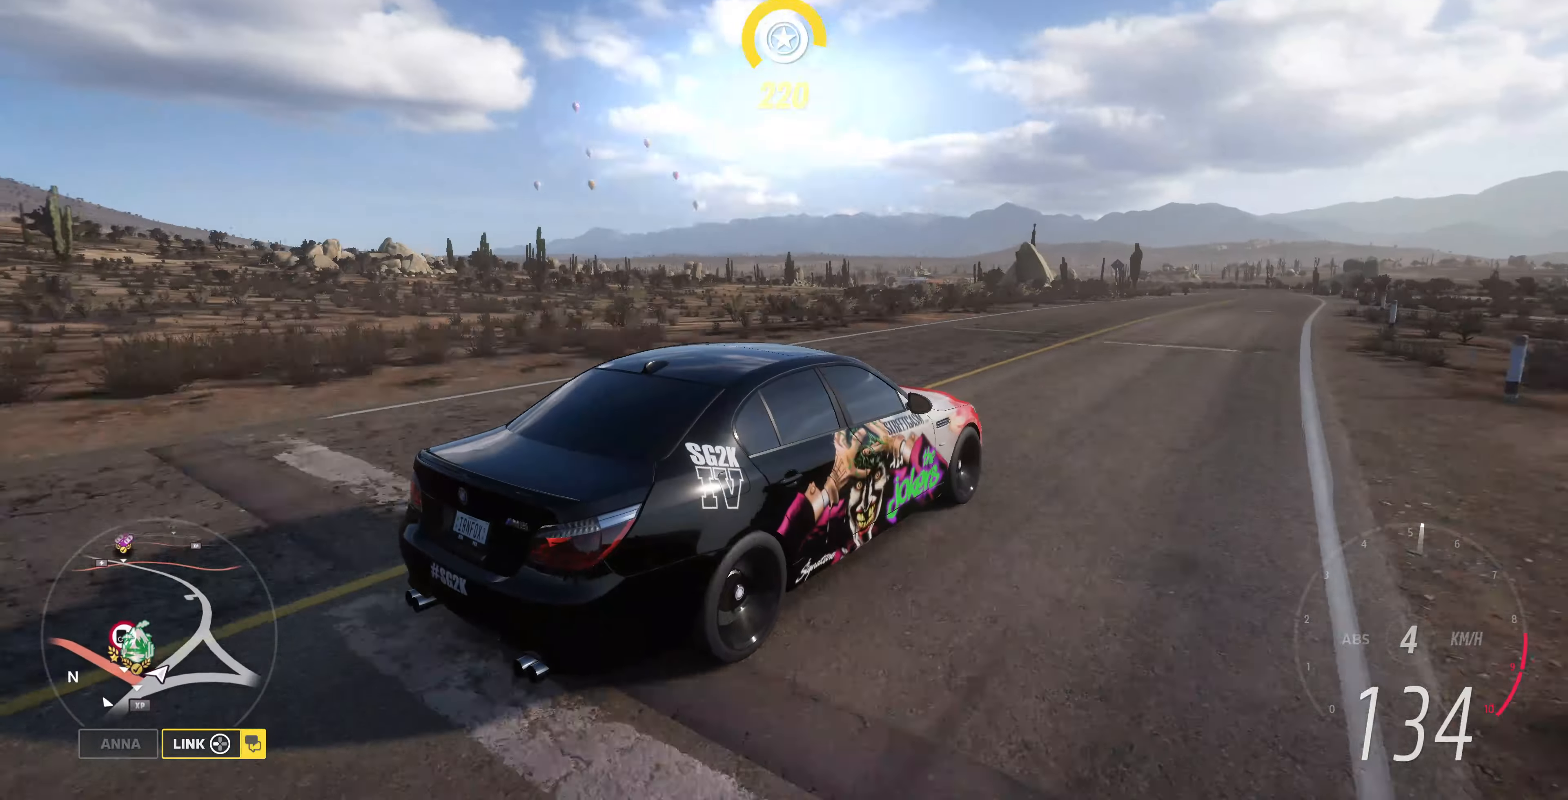
{"buttons": [], "left_stick": "up", "right_stick": "up-left", "events": []}
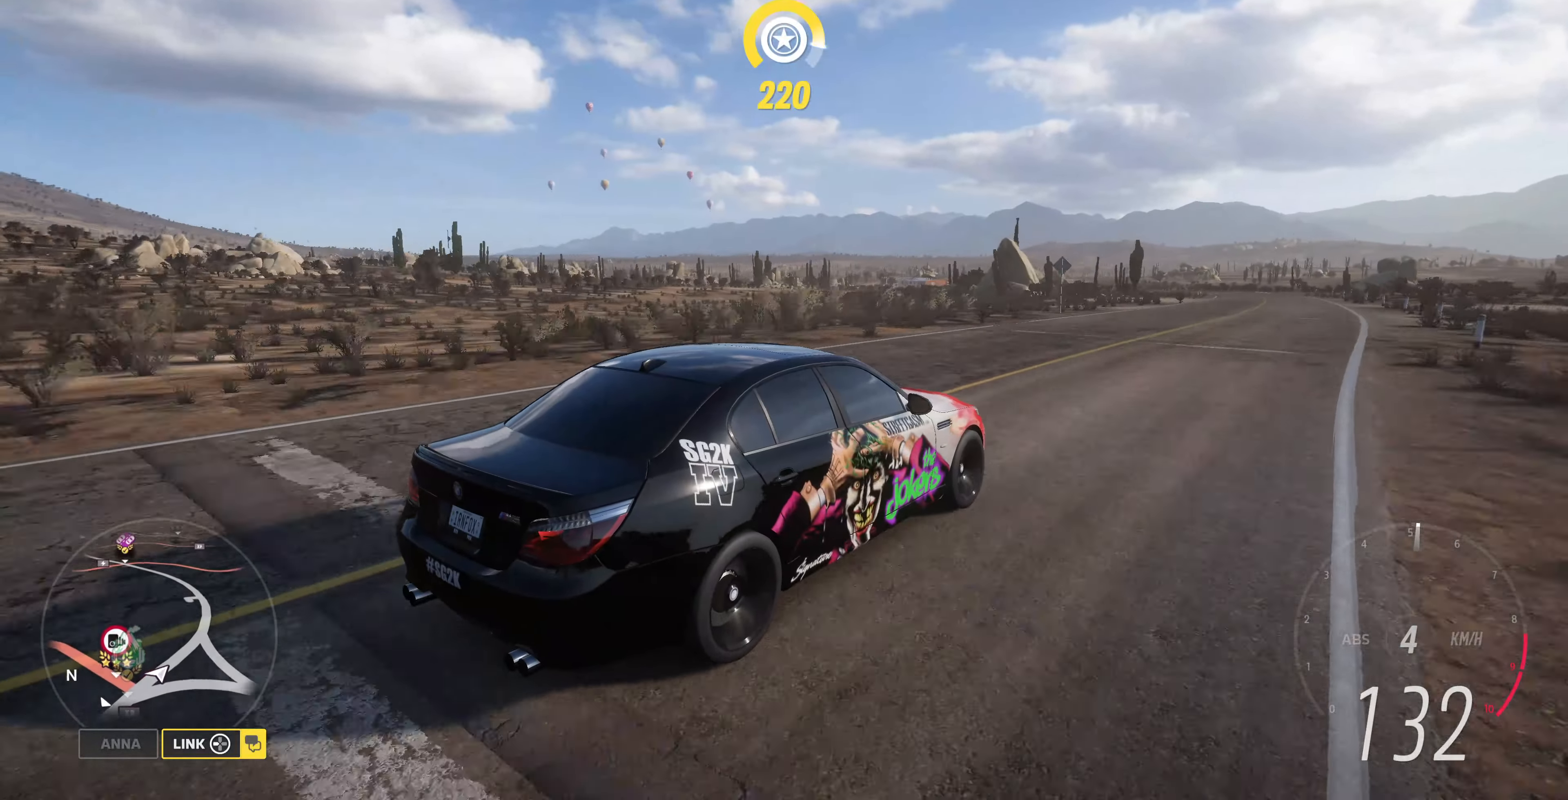
{"buttons": [], "left_stick": "up", "right_stick": "up-left", "events": []}
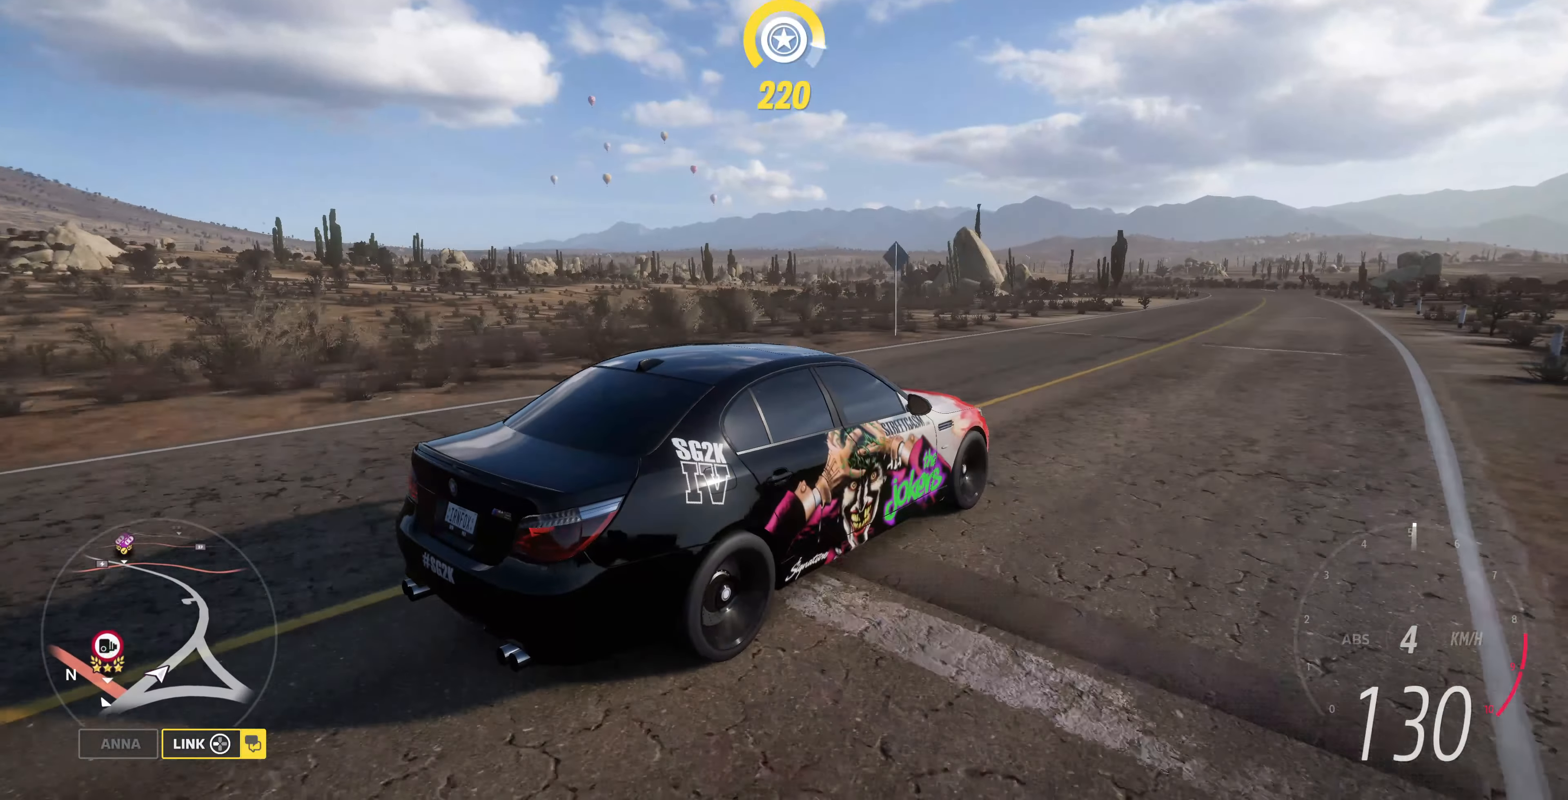
{"buttons": [], "left_stick": "up", "right_stick": "up-left", "events": []}
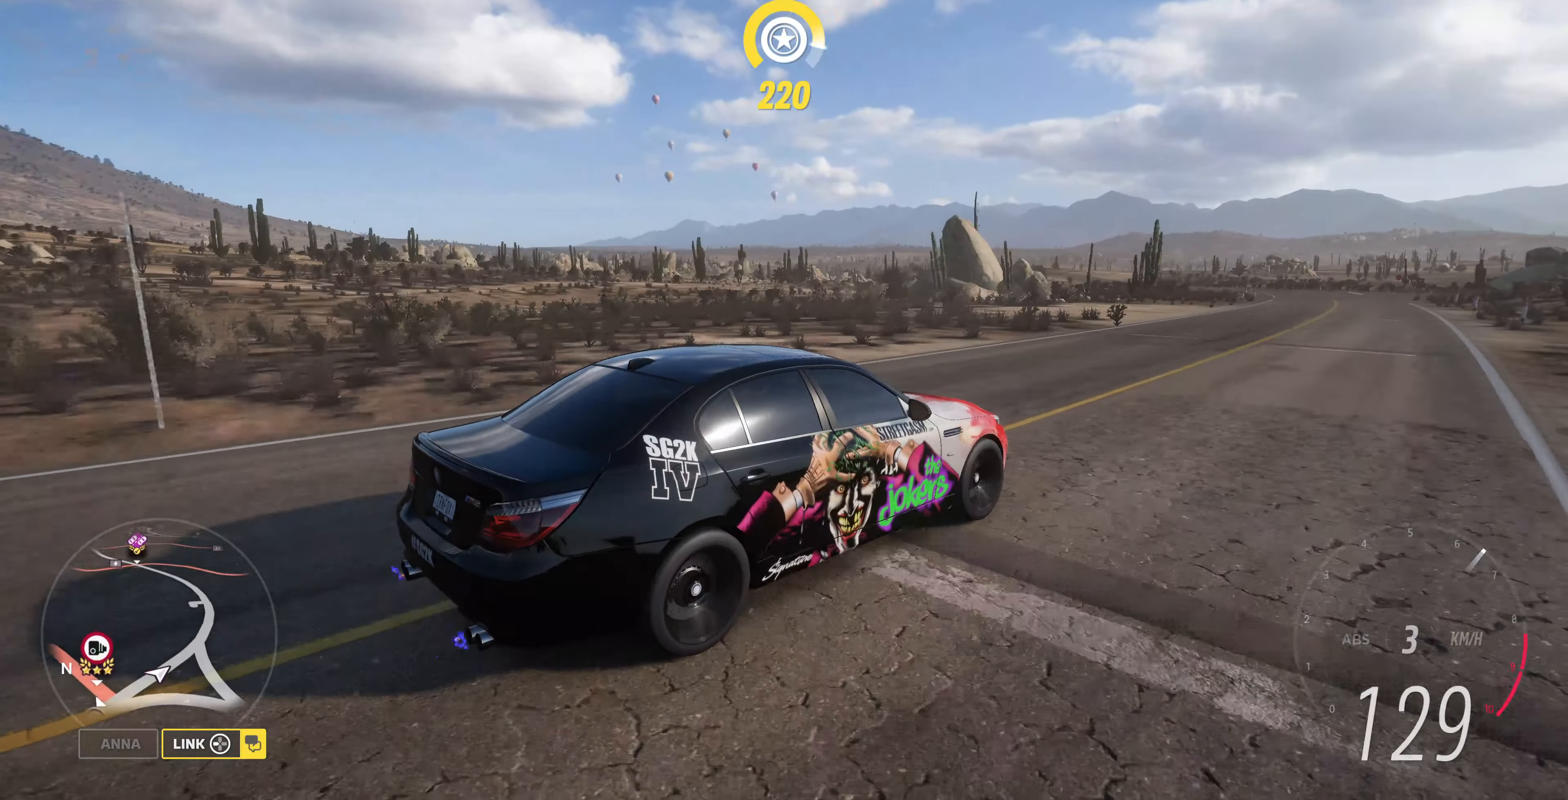
{"buttons": [], "left_stick": "up", "right_stick": "up-left", "events": []}
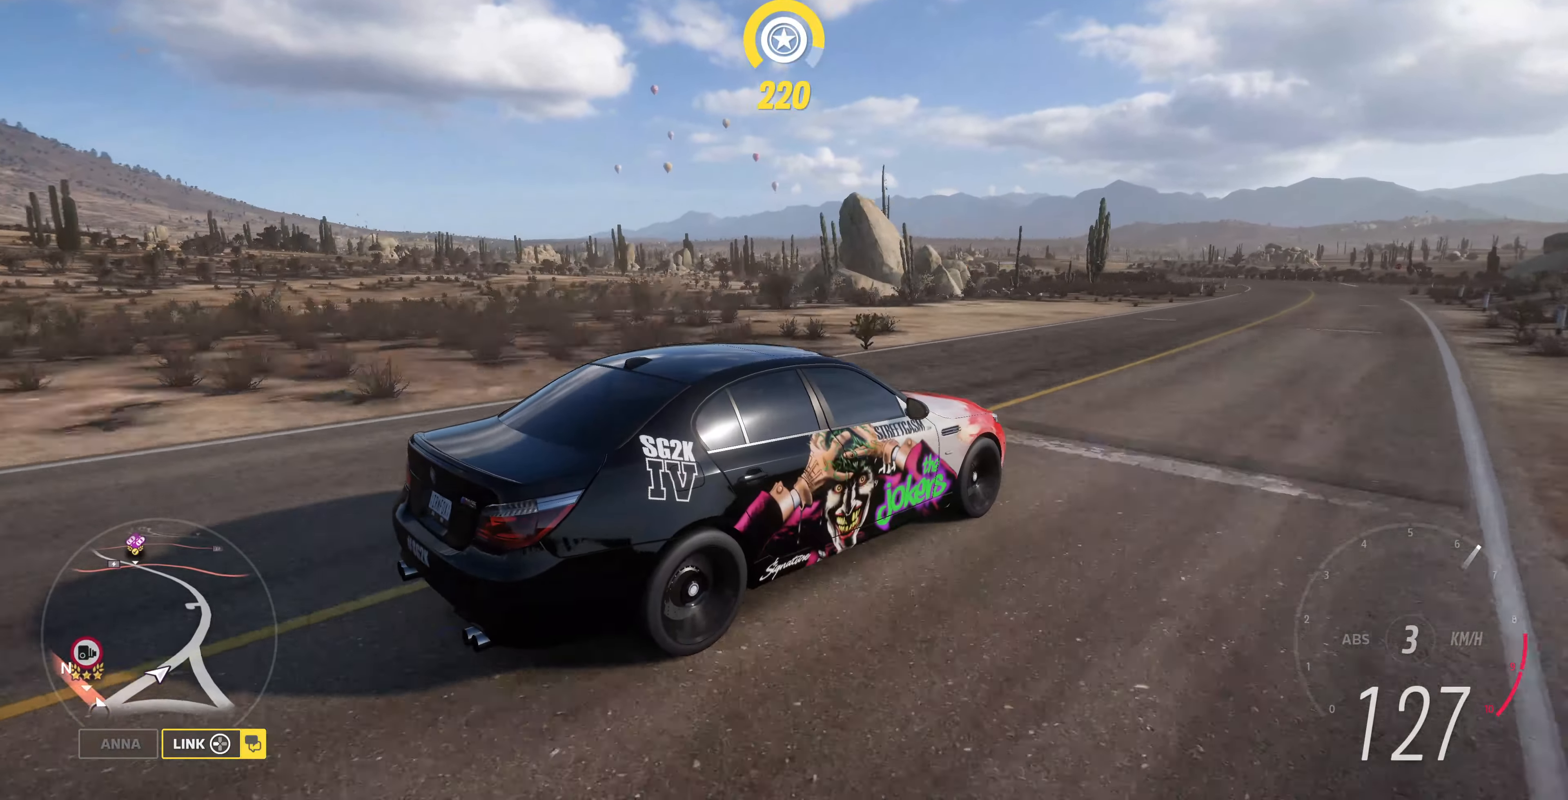
{"buttons": [], "left_stick": "up", "right_stick": "up-left", "events": []}
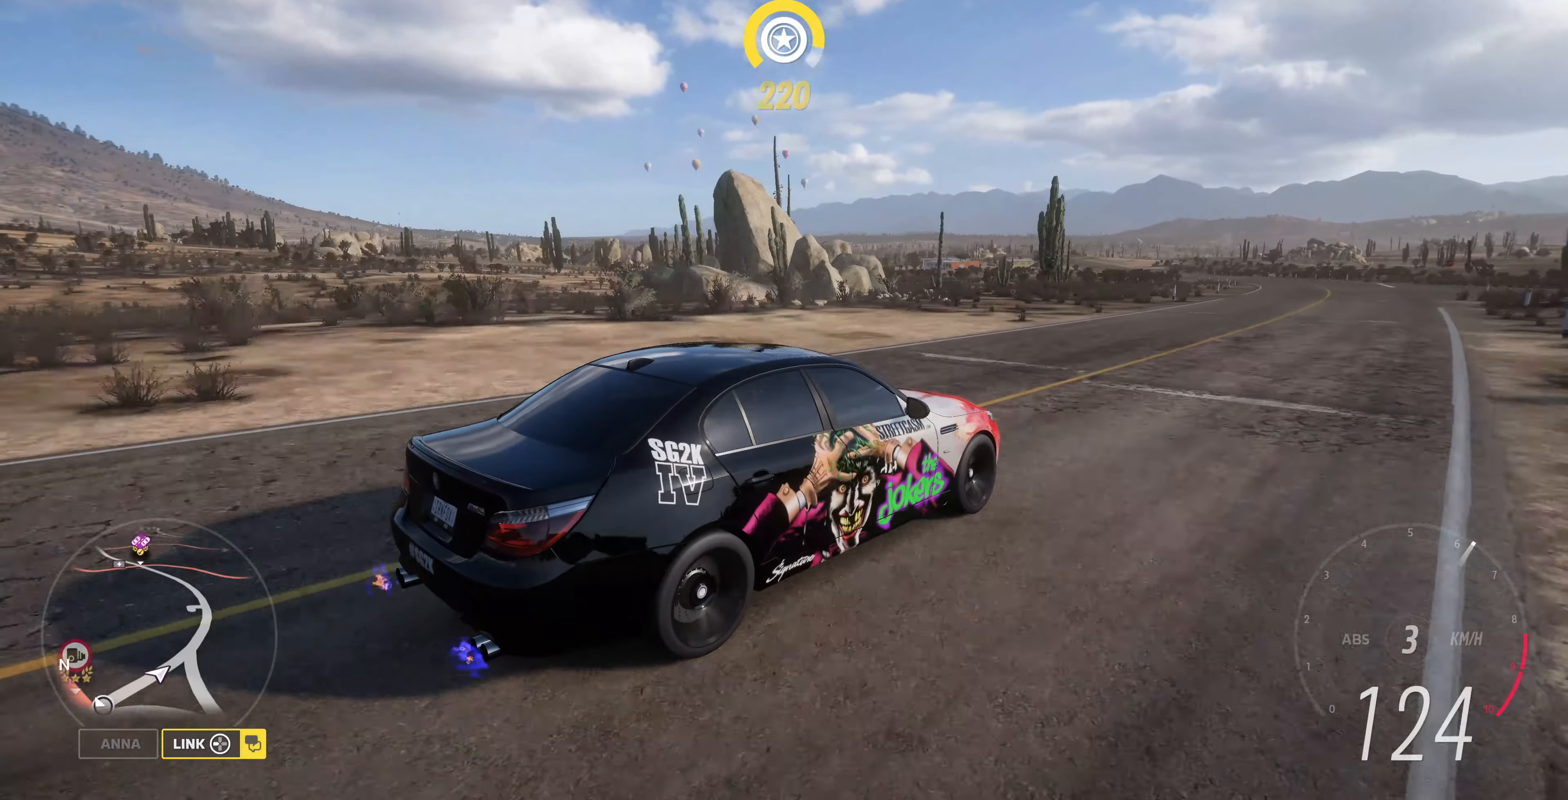
{"buttons": [], "left_stick": "up", "right_stick": "up-left", "events": []}
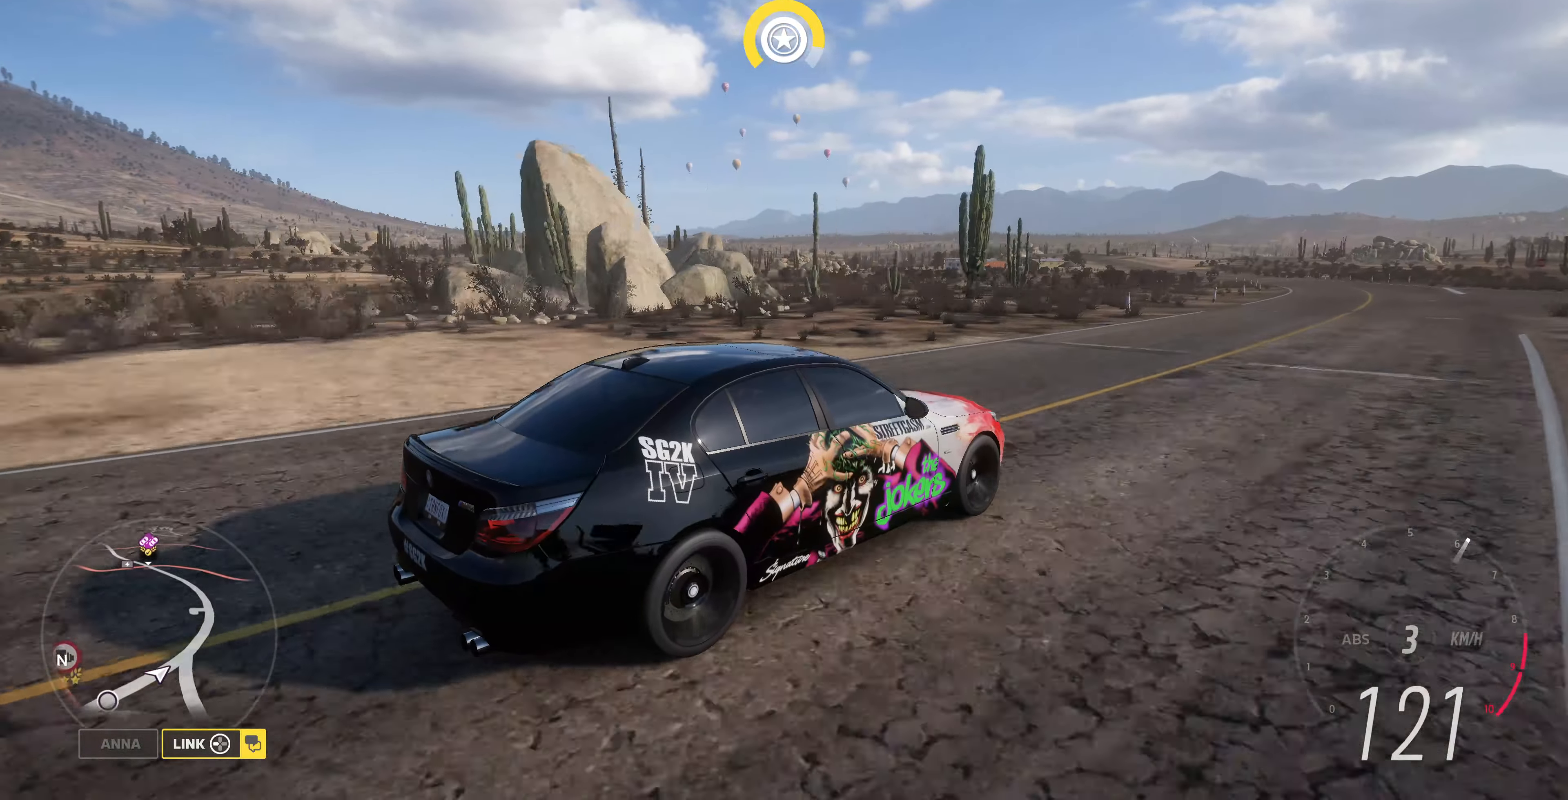
{"buttons": [], "left_stick": "up", "right_stick": "up-left", "events": []}
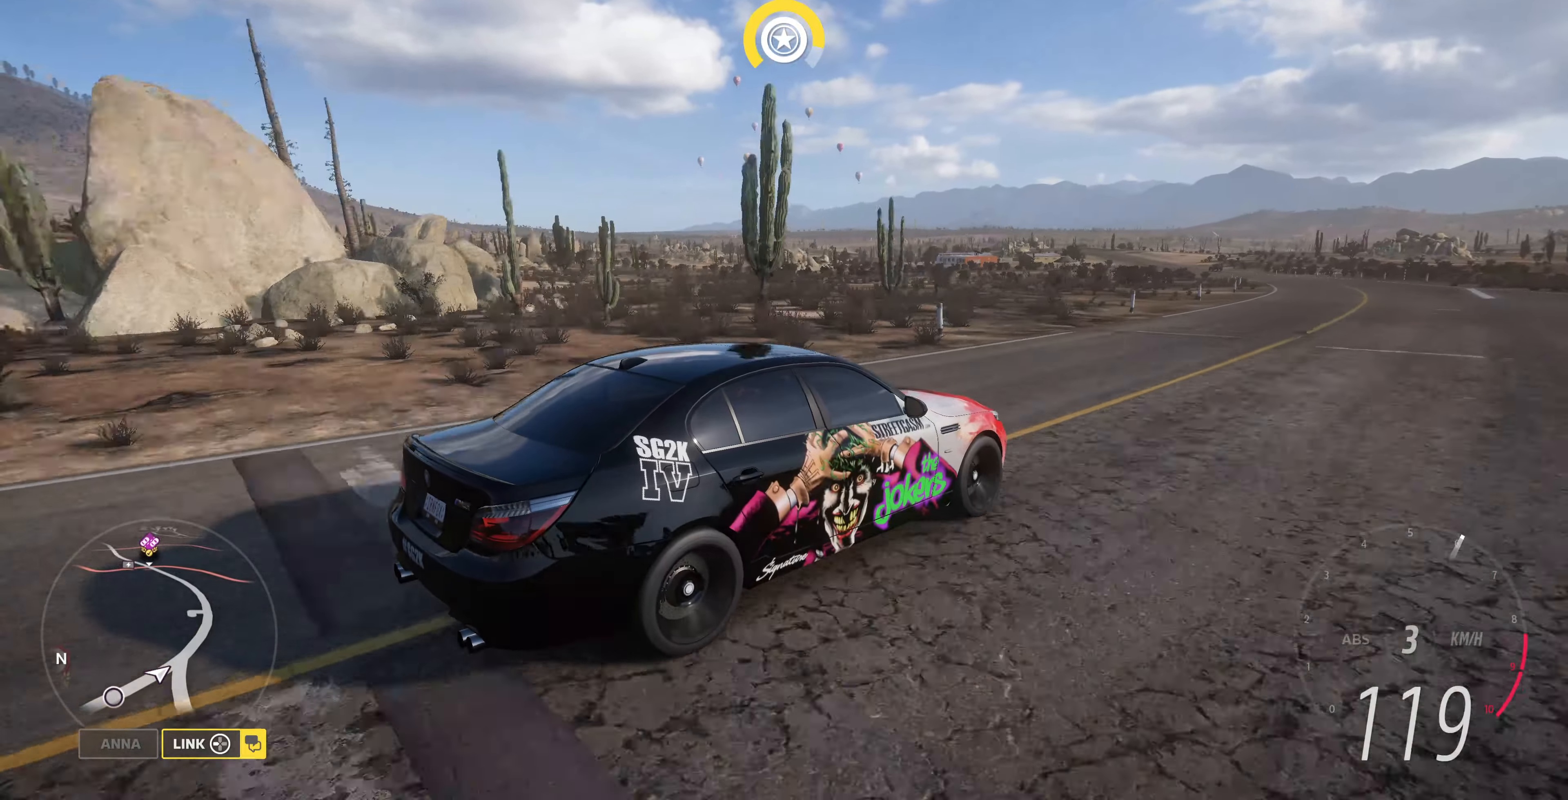
{"buttons": [], "left_stick": "up", "right_stick": "up-left", "events": []}
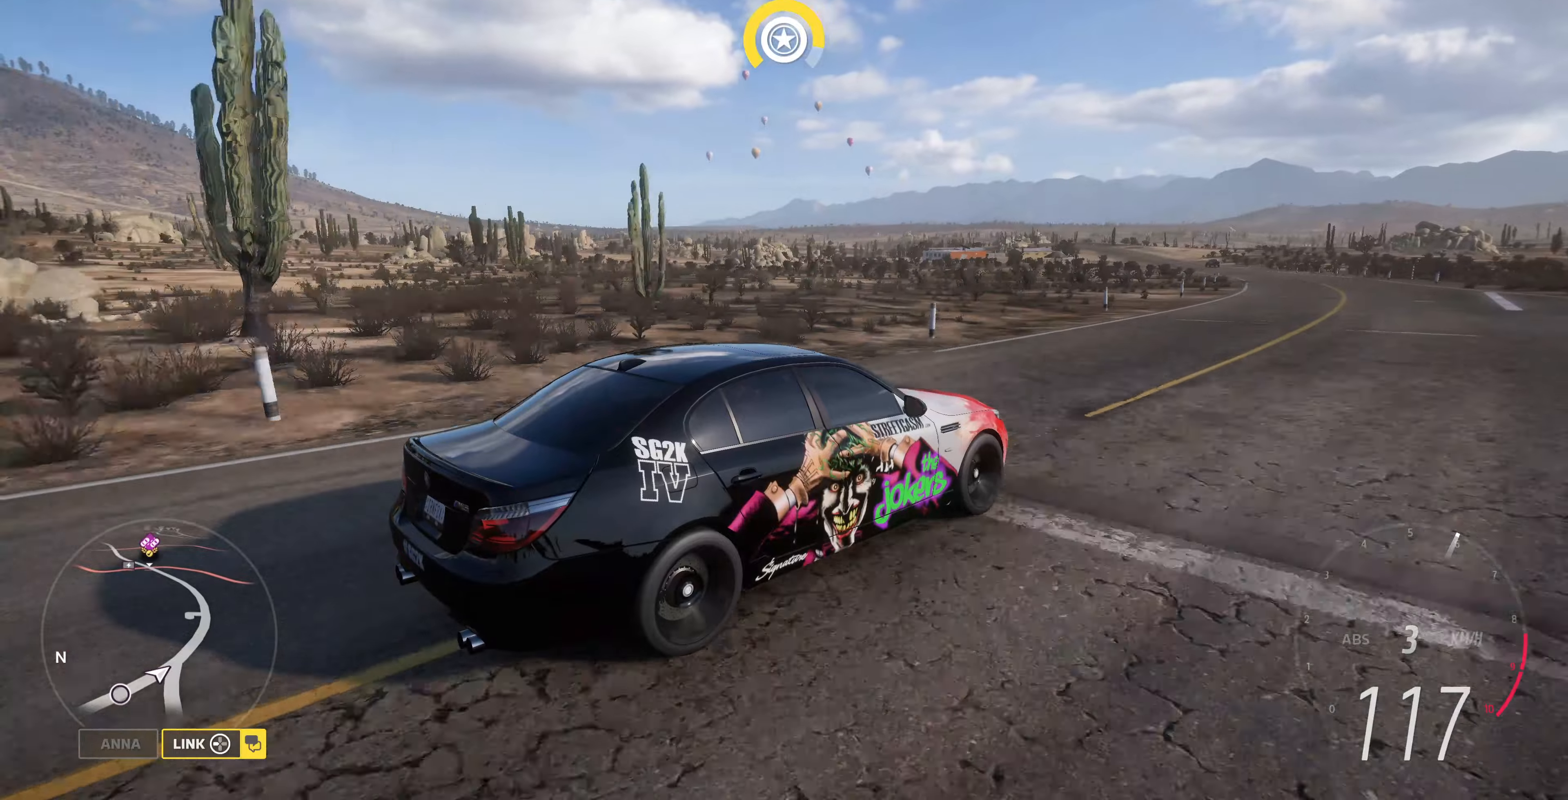
{"buttons": [], "left_stick": "up", "right_stick": "up-left", "events": []}